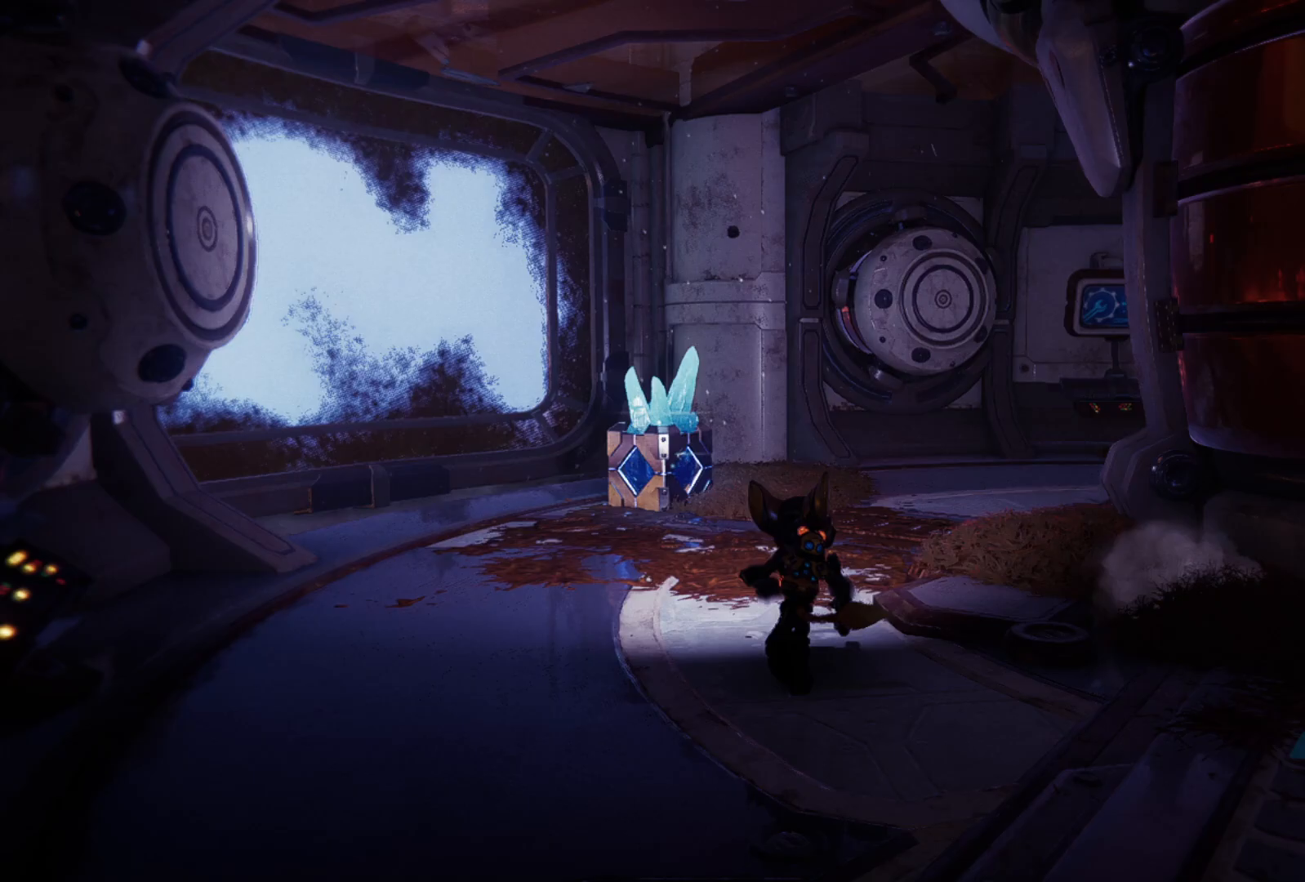
Gameplay with a controller (Xbox layout); each line is a JSON object with the inputs held at the frame after it. "events" lists button and stick changes between this image and that frame as [ms after this image, input, new state], when the widget could be followed in between. Not read: Z.
{"buttons": [], "left_stick": "up-left", "right_stick": "center", "events": [[200, "right_stick", "left"], [217, "left_stick", "up-left"], [383, "right_stick", "center"]]}
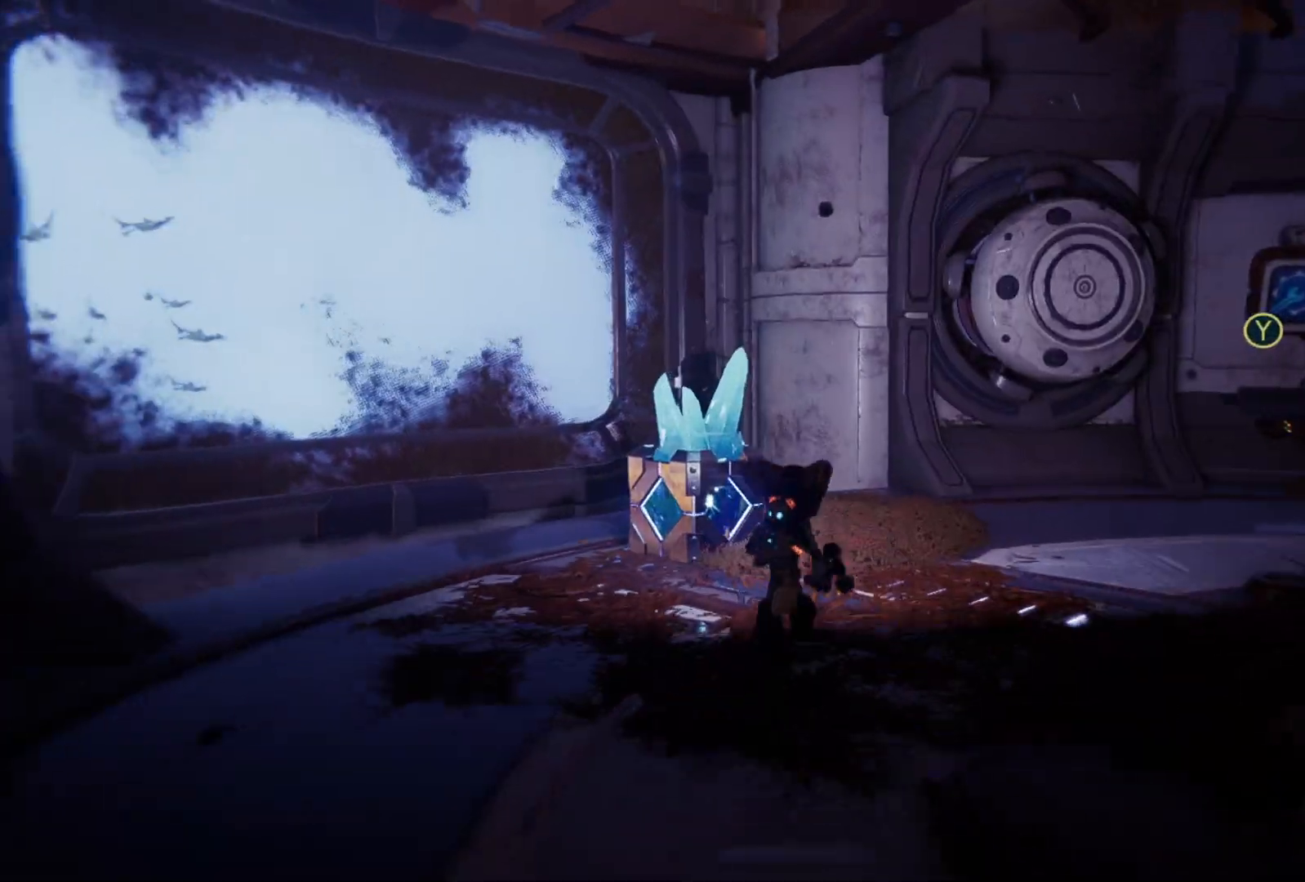
{"buttons": [], "left_stick": "center", "right_stick": "center", "events": [[183, "X", "down"], [283, "X", "up"], [500, "left_stick", "center"]]}
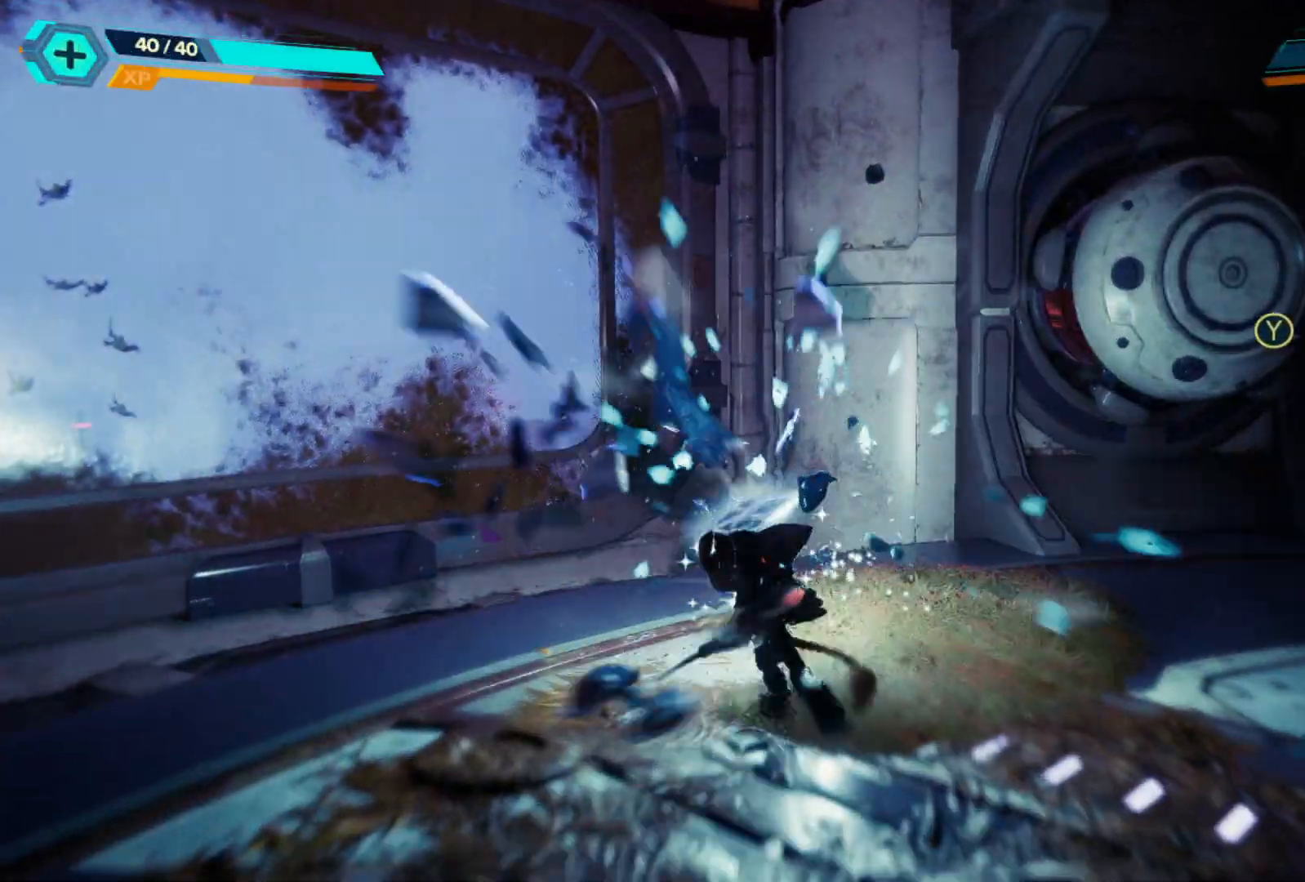
{"buttons": [], "left_stick": "up", "right_stick": "right", "events": [[33, "right_stick", "right"], [283, "left_stick", "left"], [367, "left_stick", "up"]]}
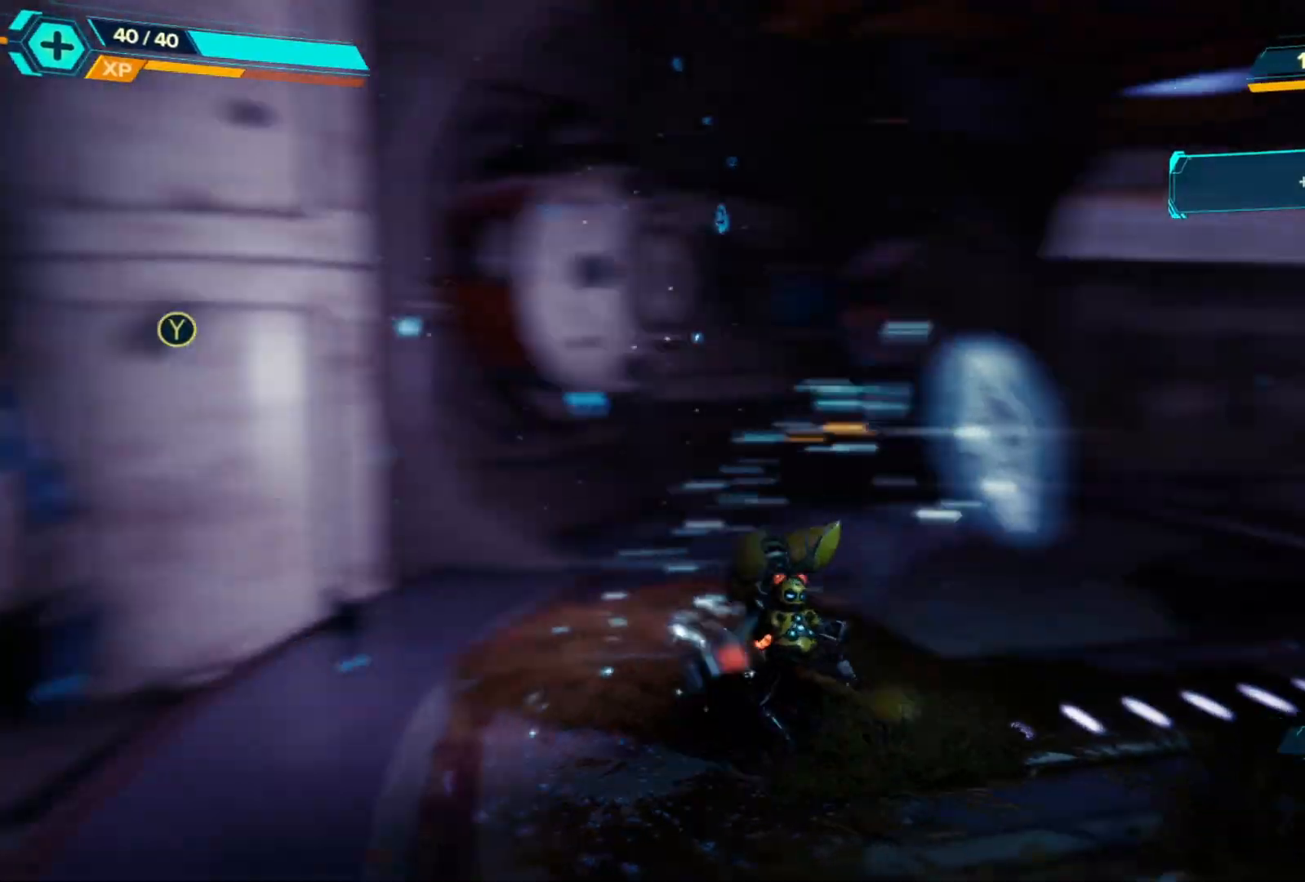
{"buttons": [], "left_stick": "up", "right_stick": "center", "events": [[167, "right_stick", "center"]]}
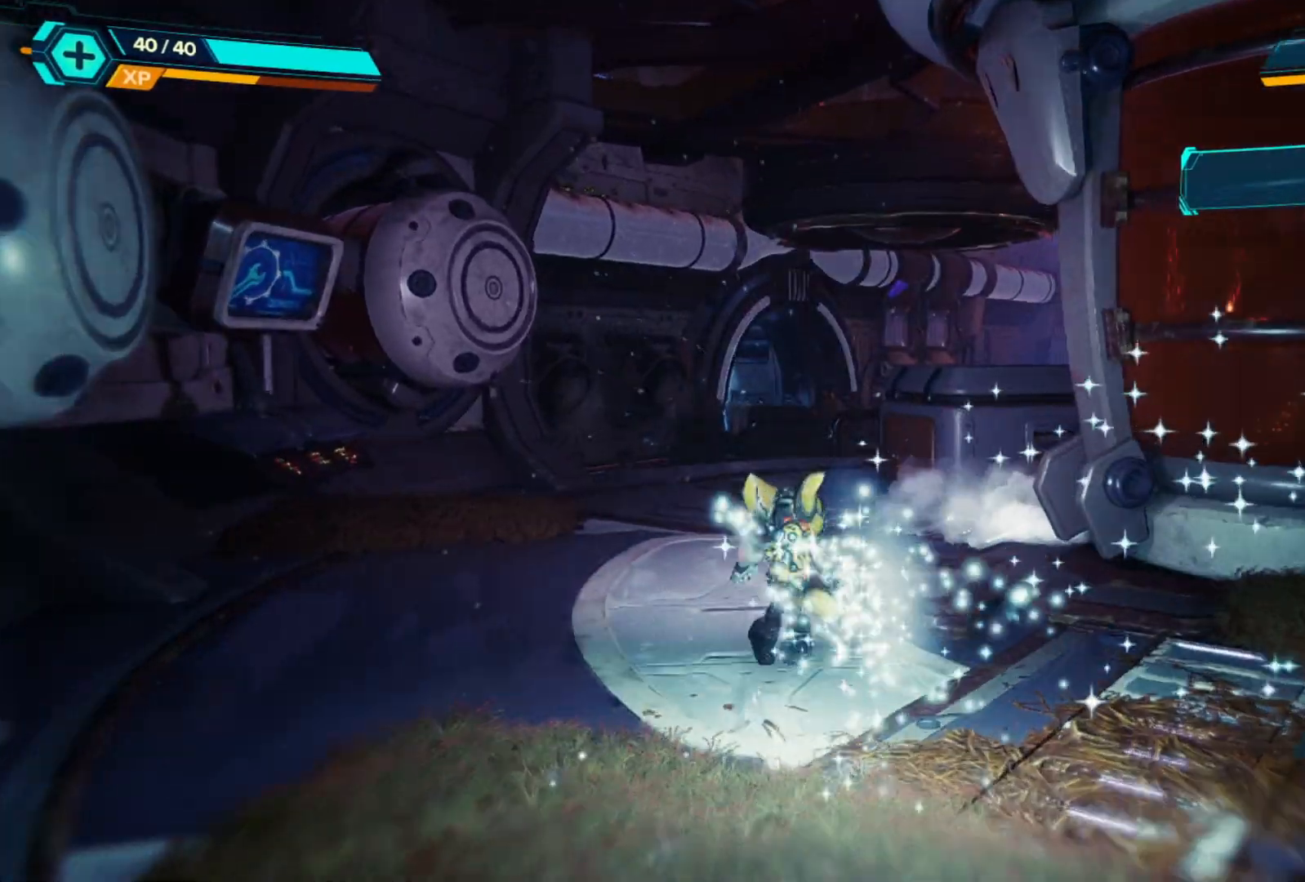
{"buttons": [], "left_stick": "up", "right_stick": "right", "events": [[233, "right_stick", "right"]]}
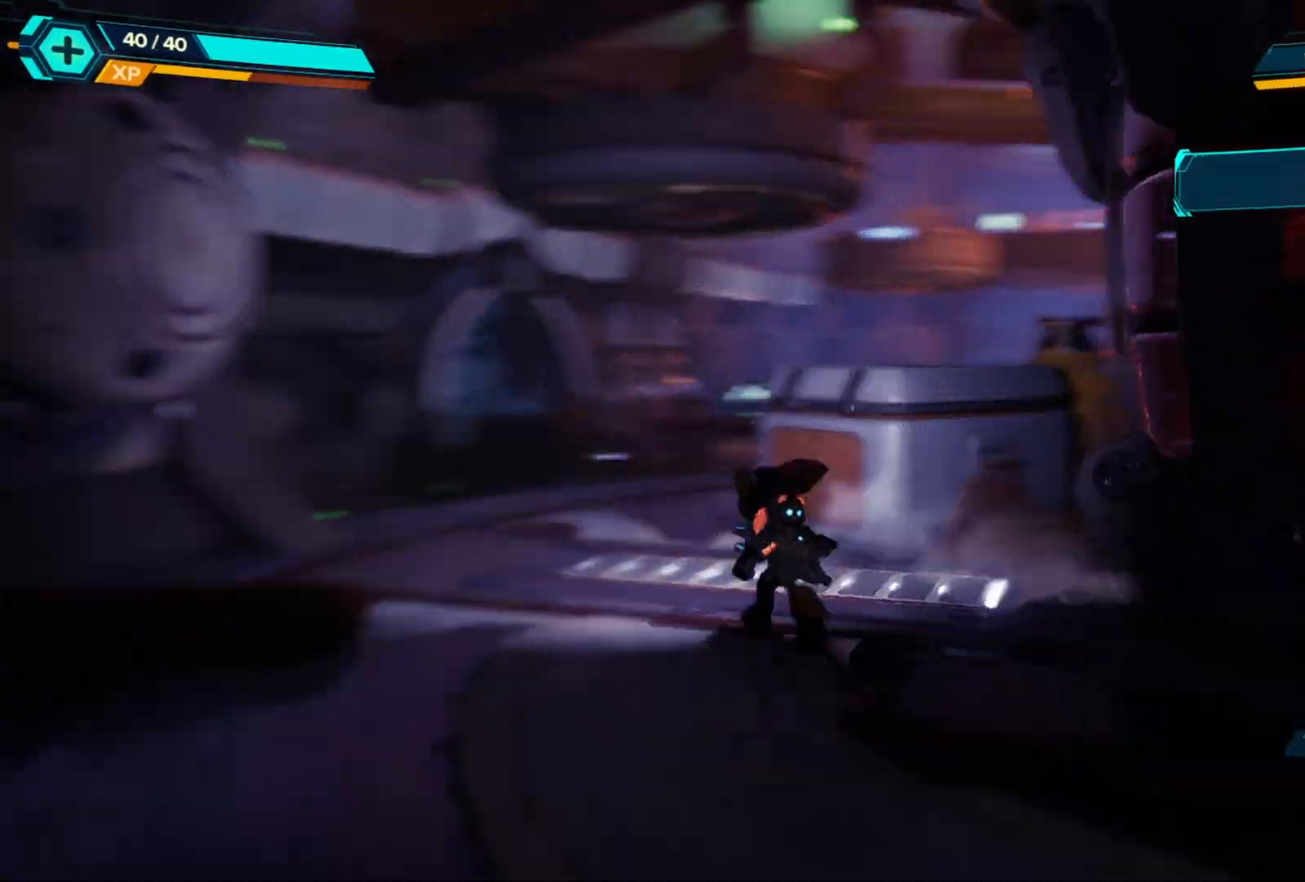
{"buttons": [], "left_stick": "up-left", "right_stick": "left", "events": [[17, "right_stick", "center"], [300, "right_stick", "left"], [317, "left_stick", "up-left"]]}
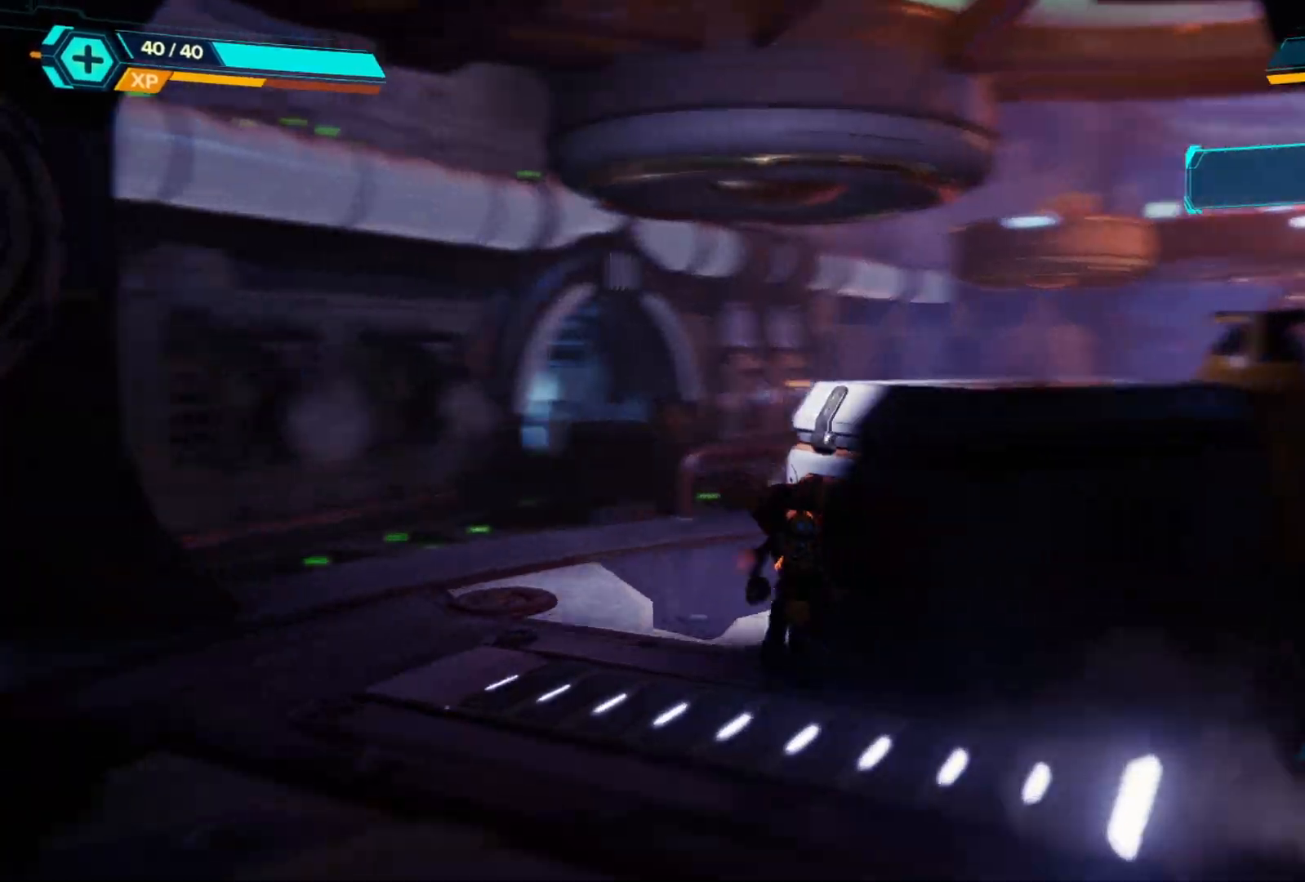
{"buttons": ["L3"], "left_stick": "up-left", "right_stick": "center", "events": [[33, "right_stick", "center"], [183, "right_stick", "left"], [400, "right_stick", "center"], [450, "L3", "down"]]}
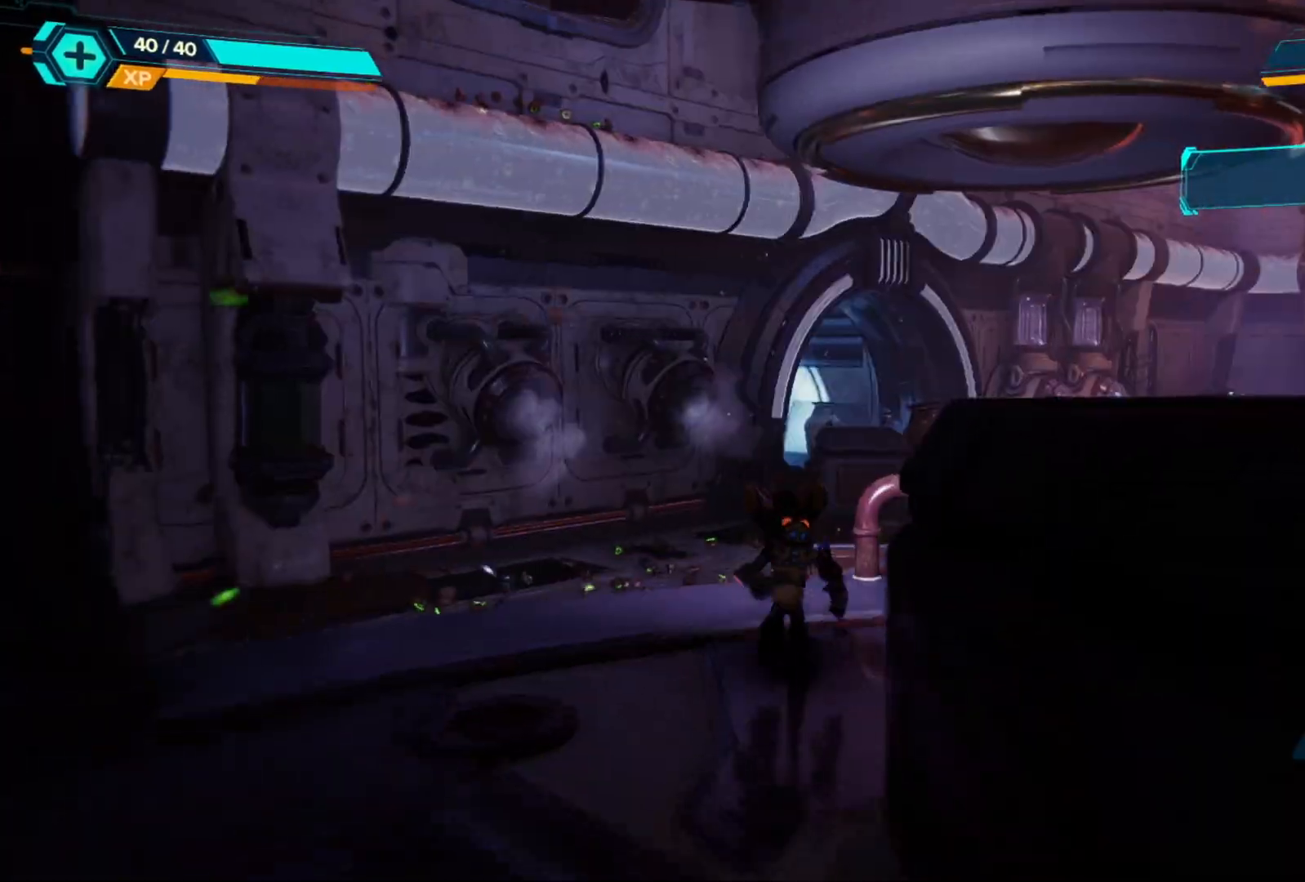
{"buttons": [], "left_stick": "up", "right_stick": "right", "events": [[117, "L3", "up"], [233, "right_stick", "right"], [383, "left_stick", "up"]]}
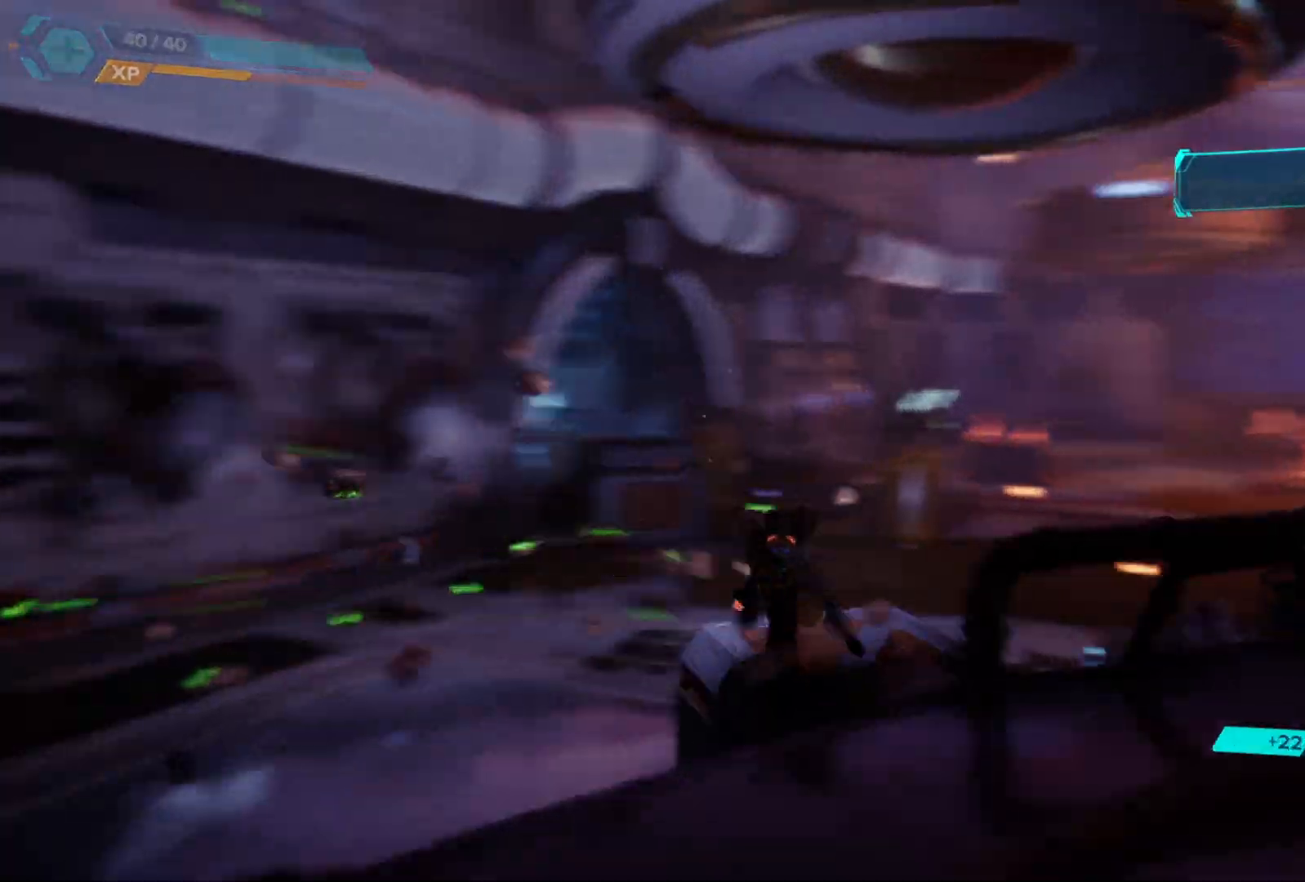
{"buttons": [], "left_stick": "up-left", "right_stick": "center", "events": [[100, "right_stick", "center"], [283, "left_stick", "up-left"]]}
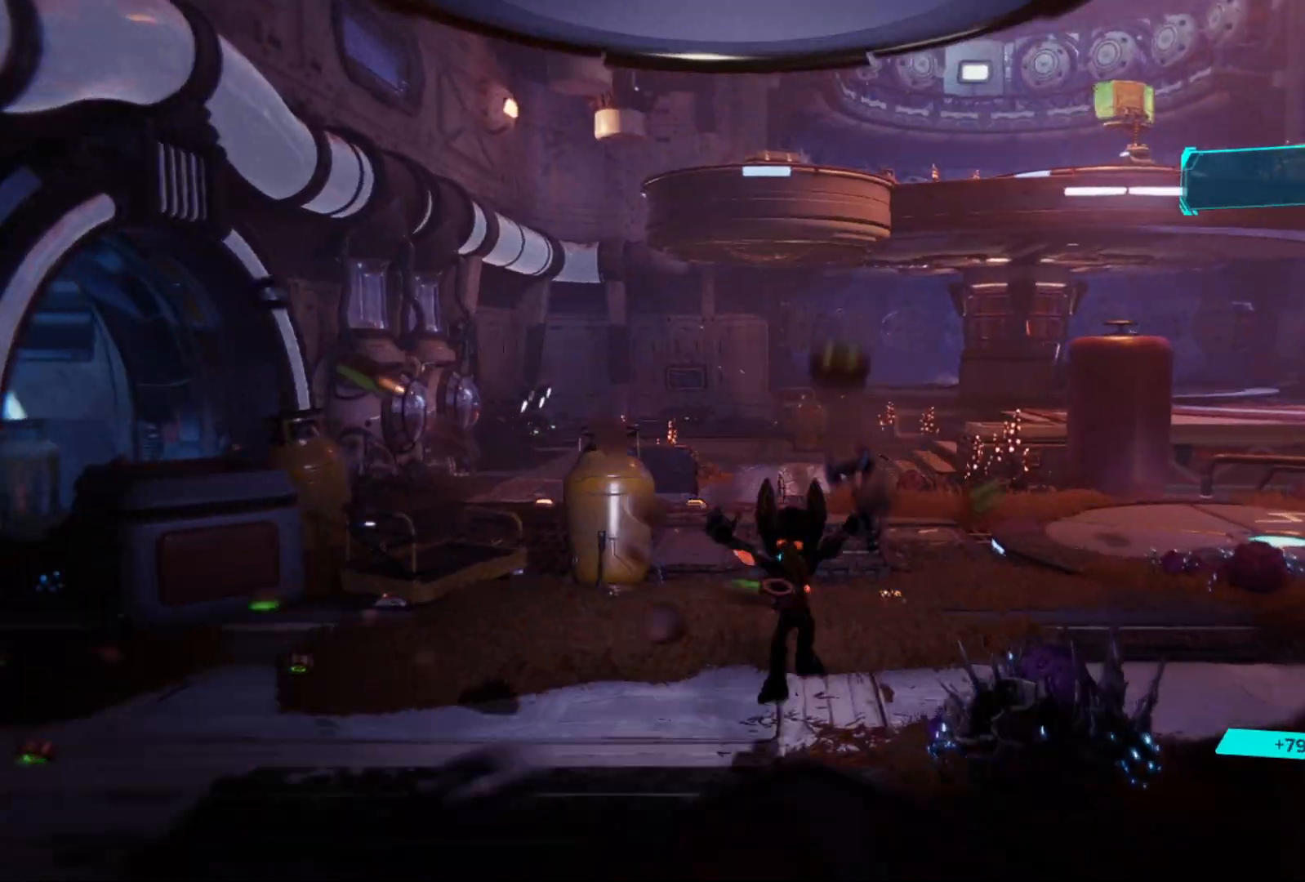
{"buttons": [], "left_stick": "up", "right_stick": "center", "events": [[167, "right_stick", "right"], [250, "left_stick", "up"], [333, "right_stick", "center"]]}
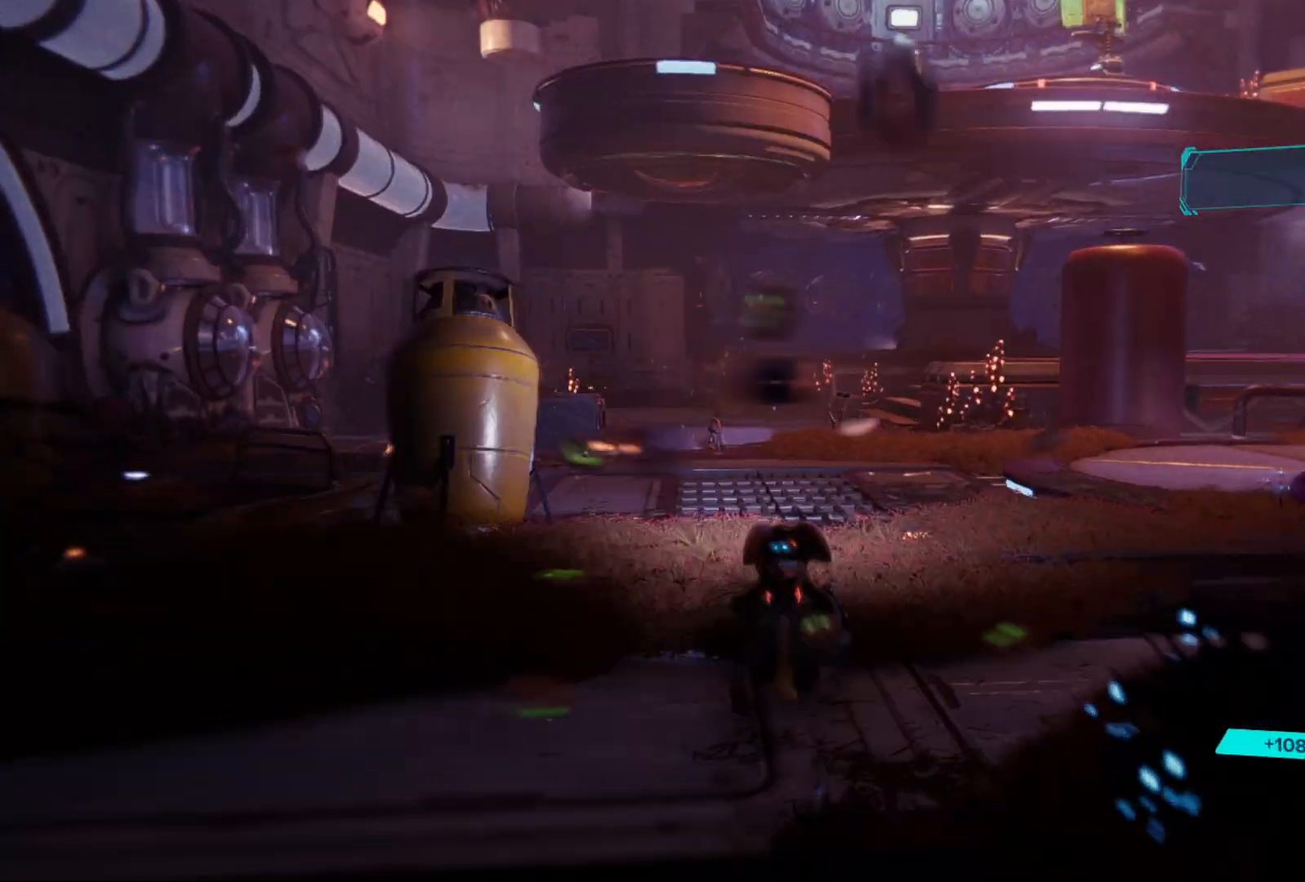
{"buttons": [], "left_stick": "up", "right_stick": "center", "events": []}
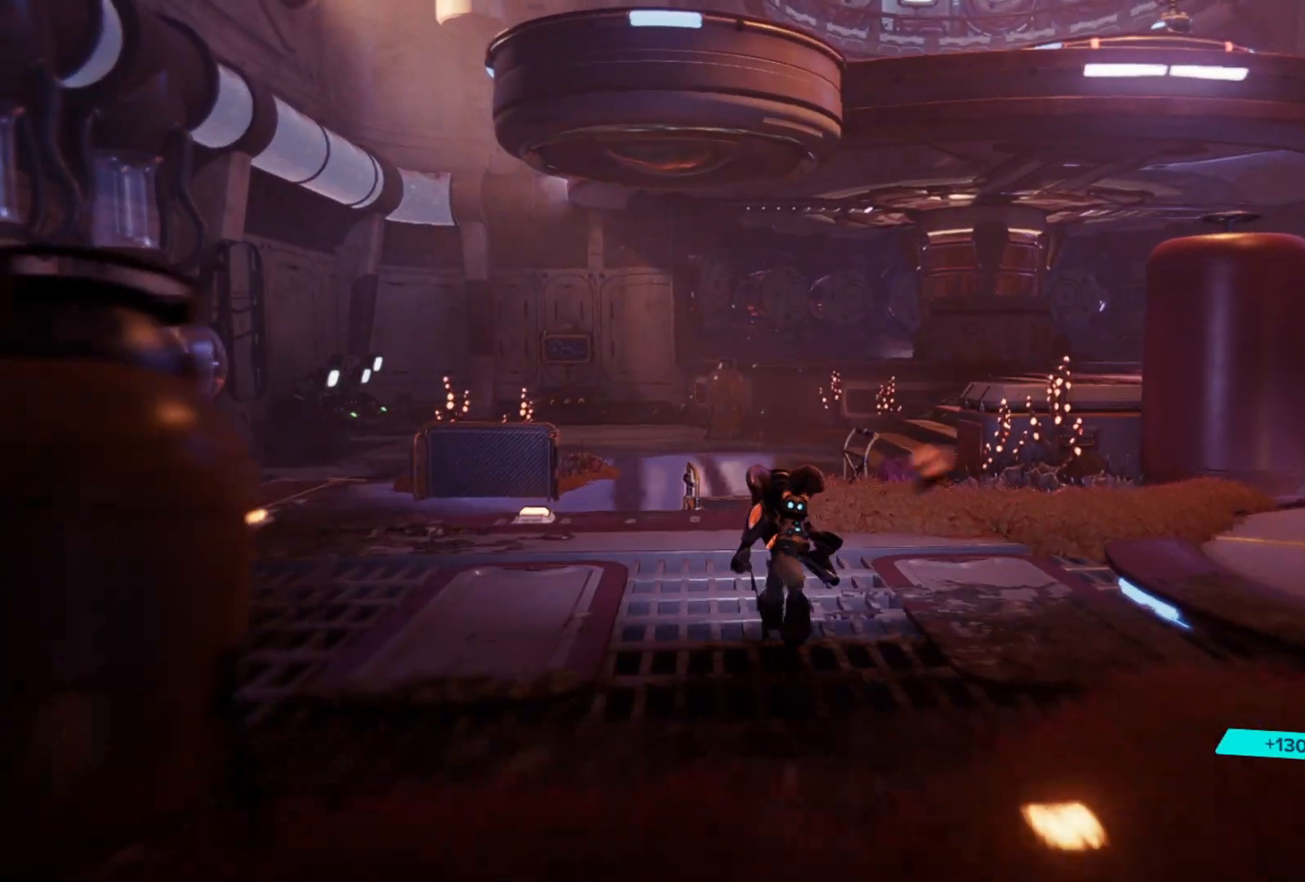
{"buttons": [], "left_stick": "up", "right_stick": "center", "events": []}
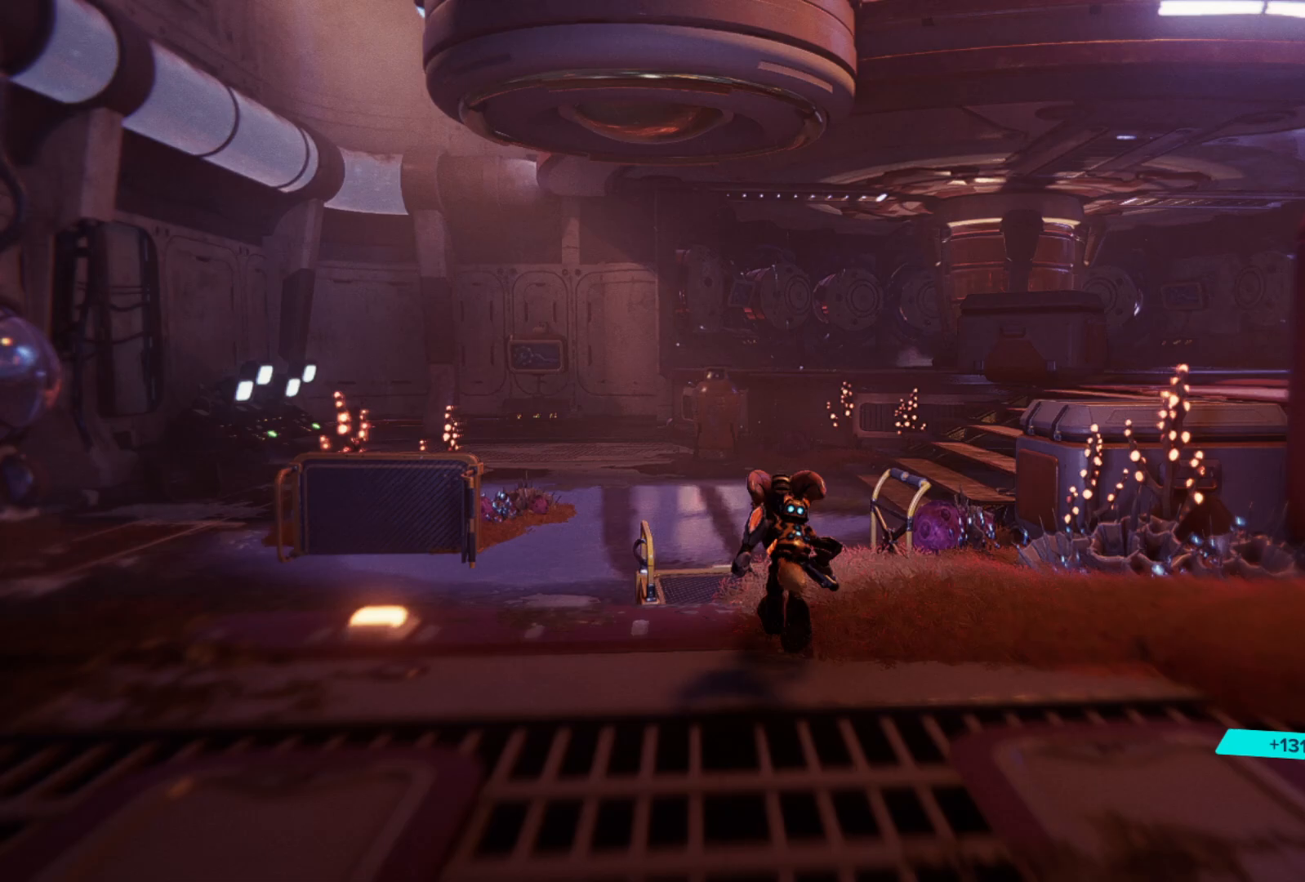
{"buttons": [], "left_stick": "up", "right_stick": "right", "events": [[400, "right_stick", "right"]]}
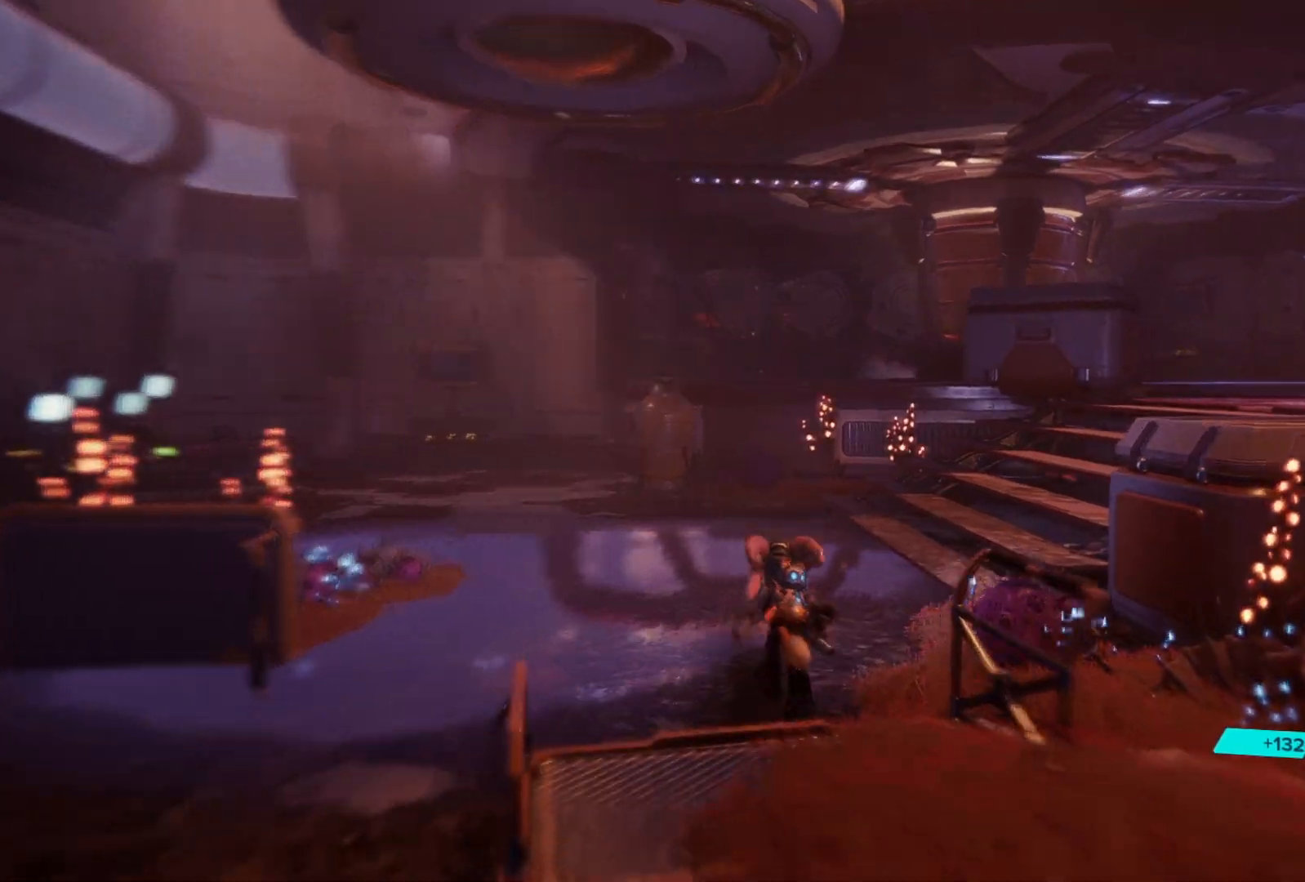
{"buttons": [], "left_stick": "up", "right_stick": "center", "events": [[367, "right_stick", "center"]]}
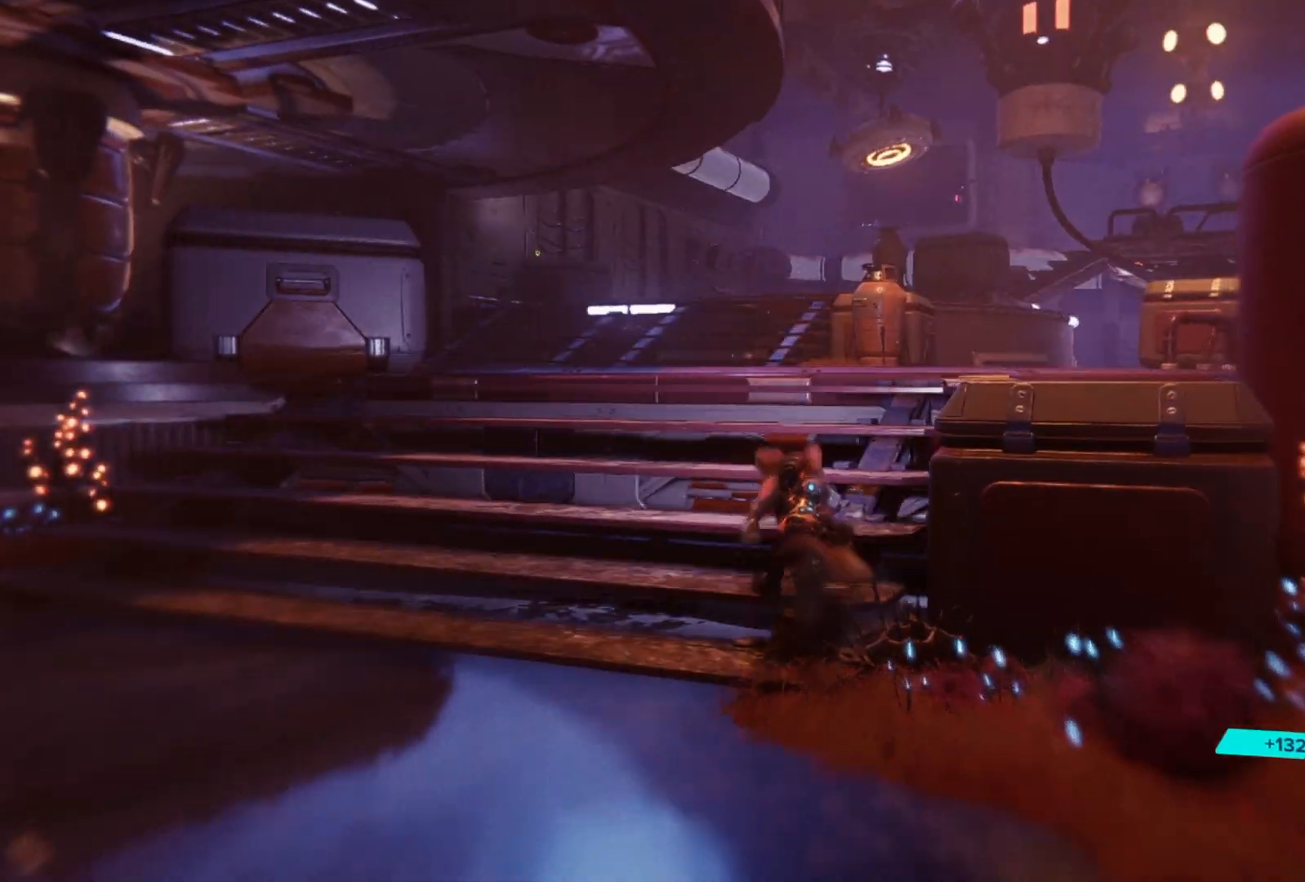
{"buttons": [], "left_stick": "up", "right_stick": "center", "events": [[133, "right_stick", "left"], [333, "right_stick", "center"]]}
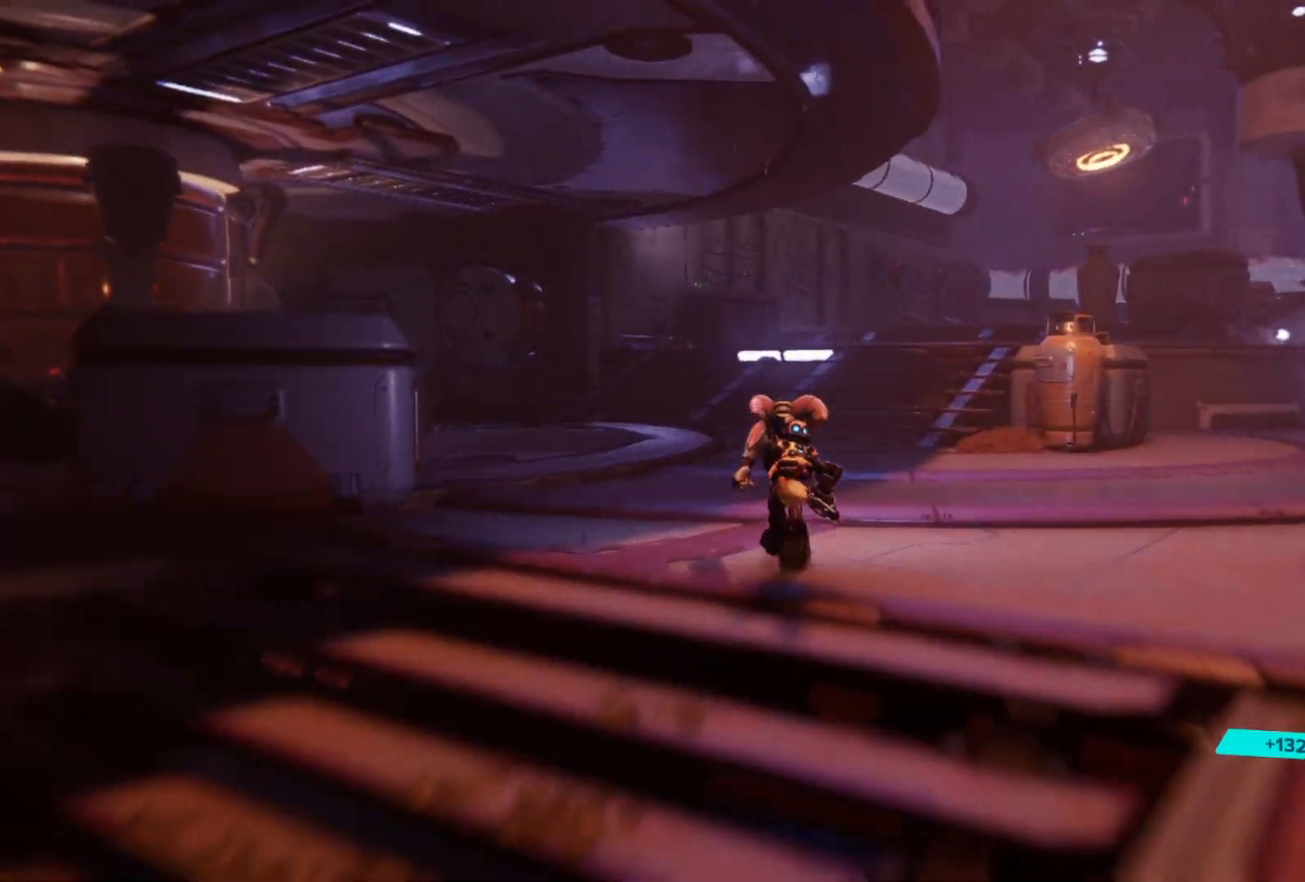
{"buttons": ["R1"], "left_stick": "up", "right_stick": "center", "events": [[33, "right_stick", "right"], [167, "right_stick", "center"], [350, "R1", "down"]]}
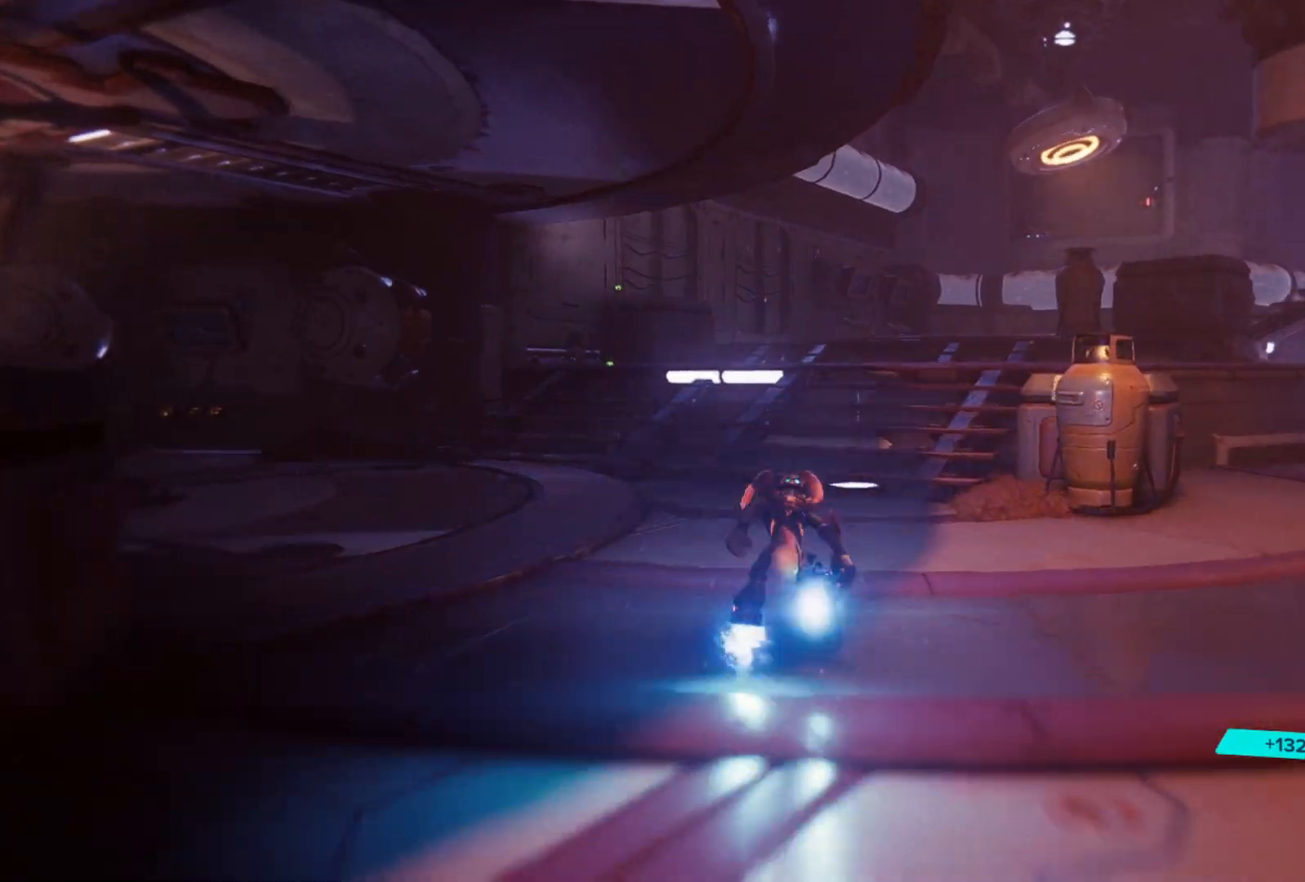
{"buttons": ["R1"], "left_stick": "up", "right_stick": "center", "events": [[217, "right_stick", "right"], [433, "right_stick", "center"]]}
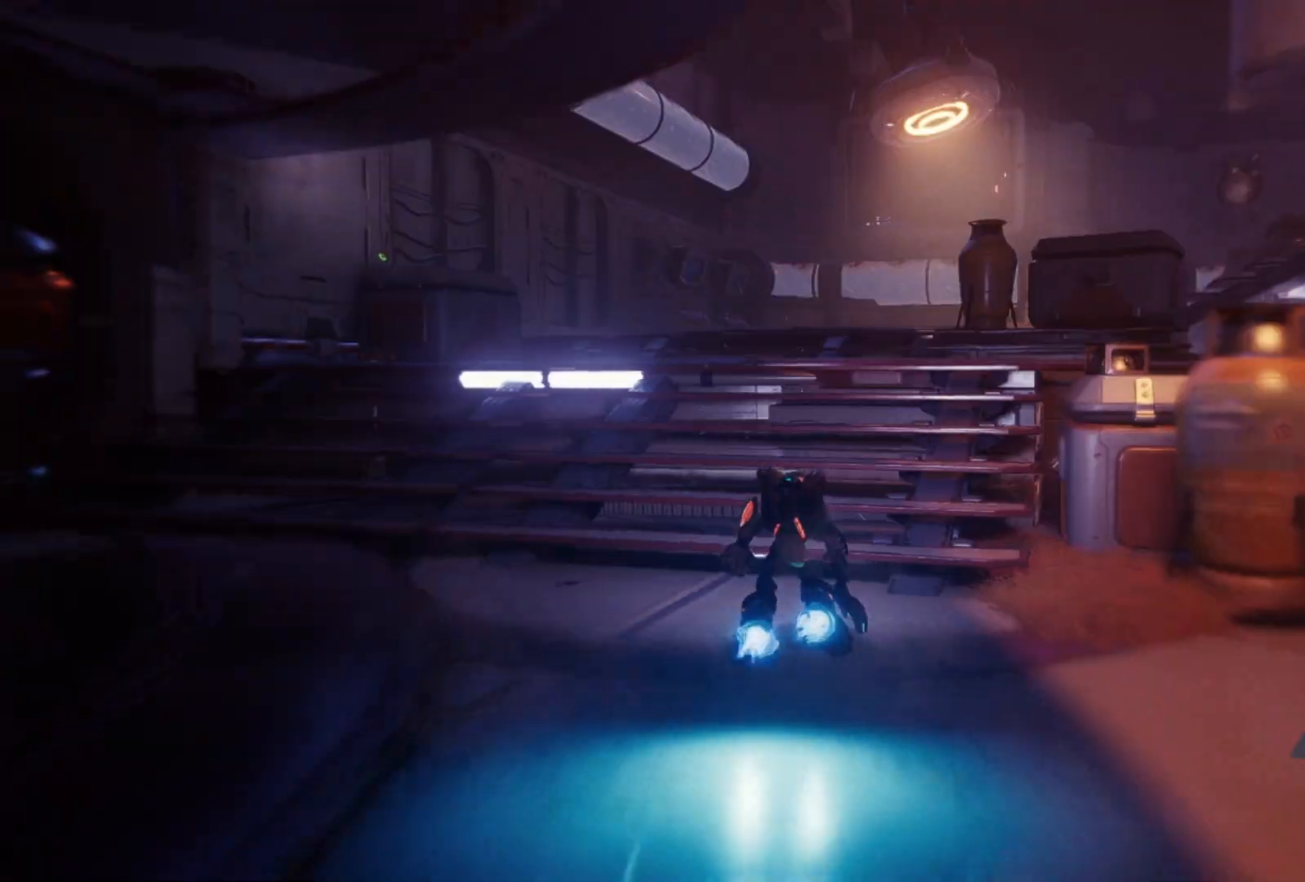
{"buttons": ["L2", "R1"], "left_stick": "up", "right_stick": "center", "events": [[250, "L2", "down"]]}
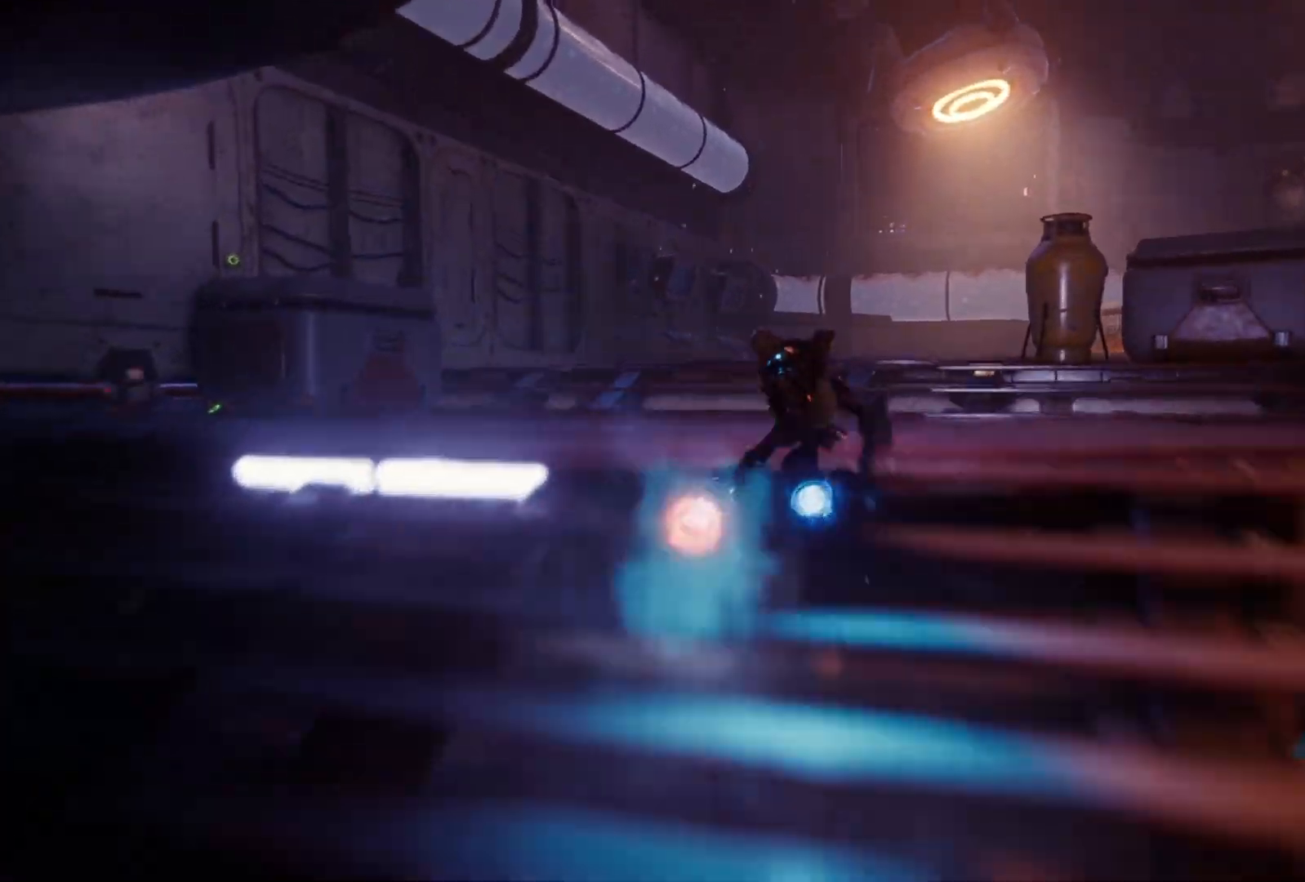
{"buttons": ["L2", "R1"], "left_stick": "up", "right_stick": "right", "events": [[117, "right_stick", "right"], [317, "right_stick", "center"], [433, "right_stick", "right"]]}
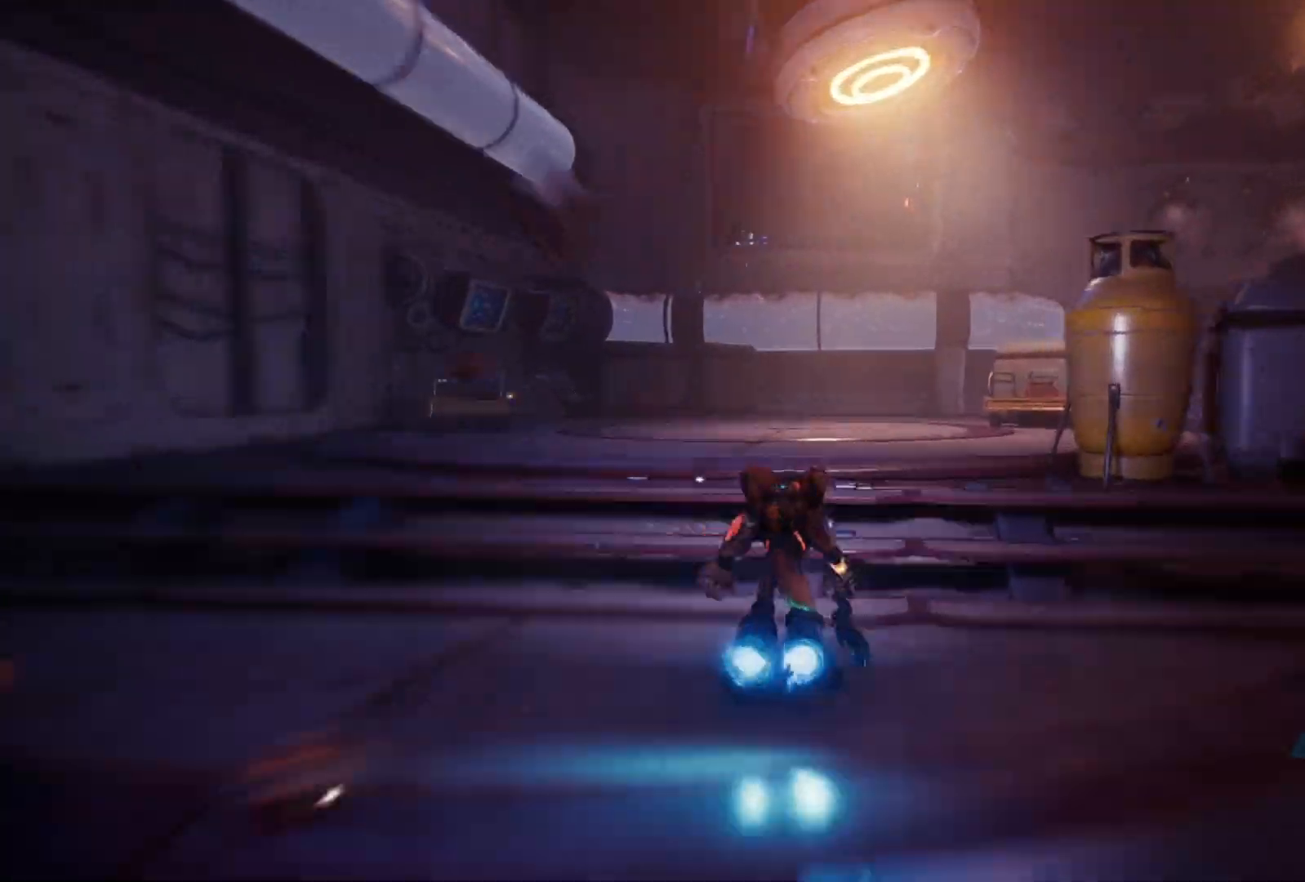
{"buttons": ["R1"], "left_stick": "up-right", "right_stick": "right", "events": [[100, "right_stick", "center"], [150, "right_stick", "right"], [233, "L2", "up"], [267, "left_stick", "up-right"]]}
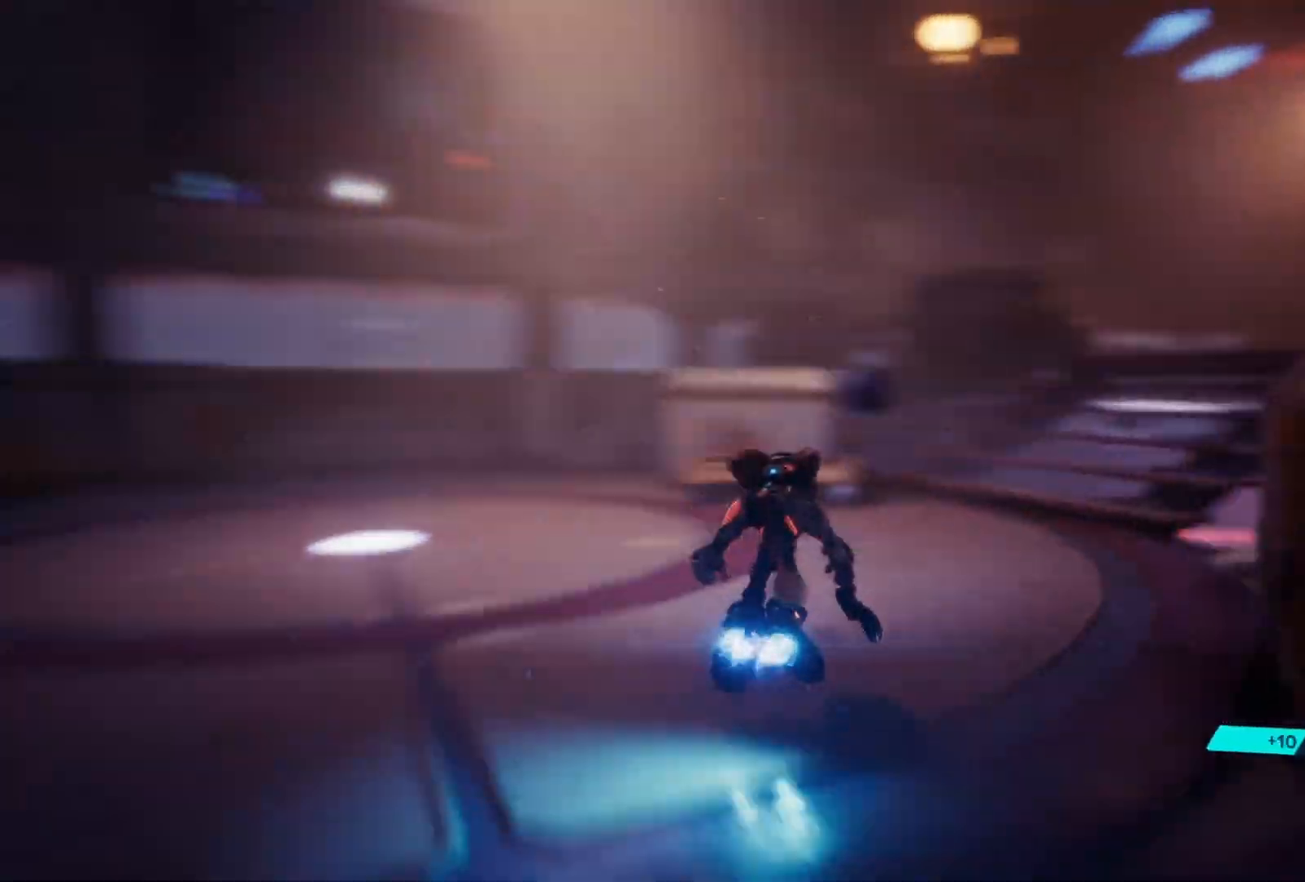
{"buttons": ["R1"], "left_stick": "up-left", "right_stick": "center", "events": [[233, "right_stick", "center"], [350, "left_stick", "up-left"], [367, "right_stick", "left"], [483, "right_stick", "center"]]}
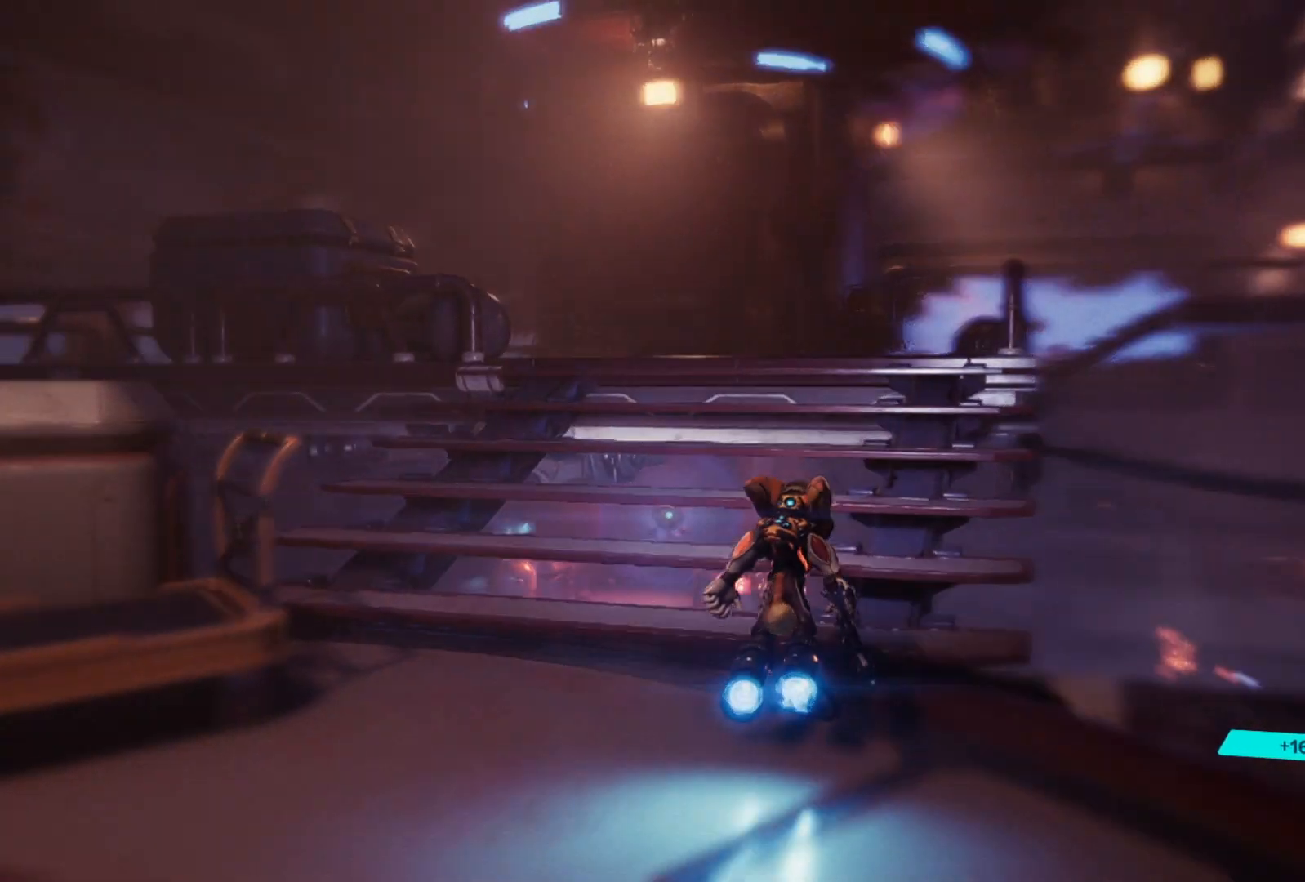
{"buttons": ["R1"], "left_stick": "up", "right_stick": "center", "events": [[33, "left_stick", "up"], [67, "right_stick", "right"], [300, "right_stick", "center"]]}
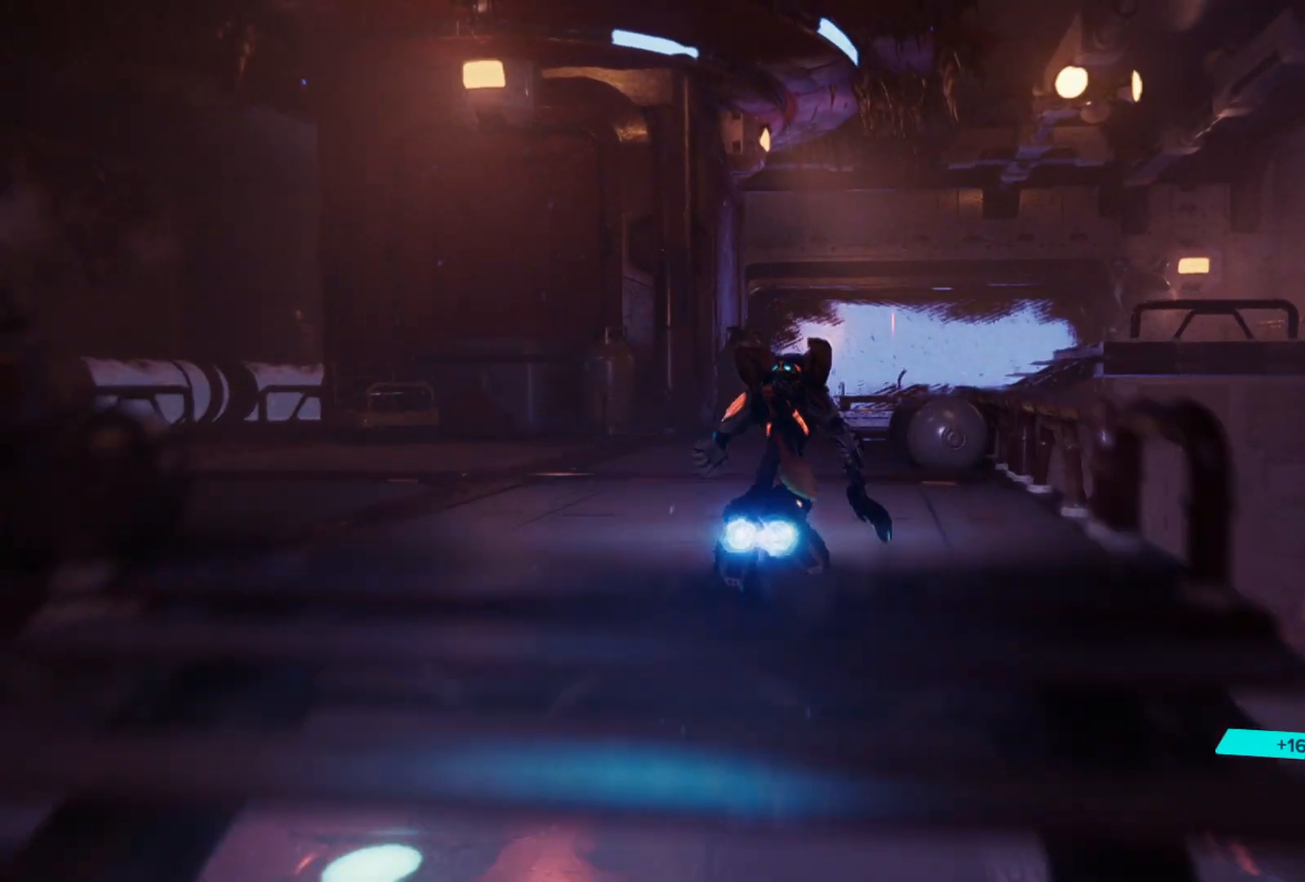
{"buttons": ["R1"], "left_stick": "up", "right_stick": "center", "events": []}
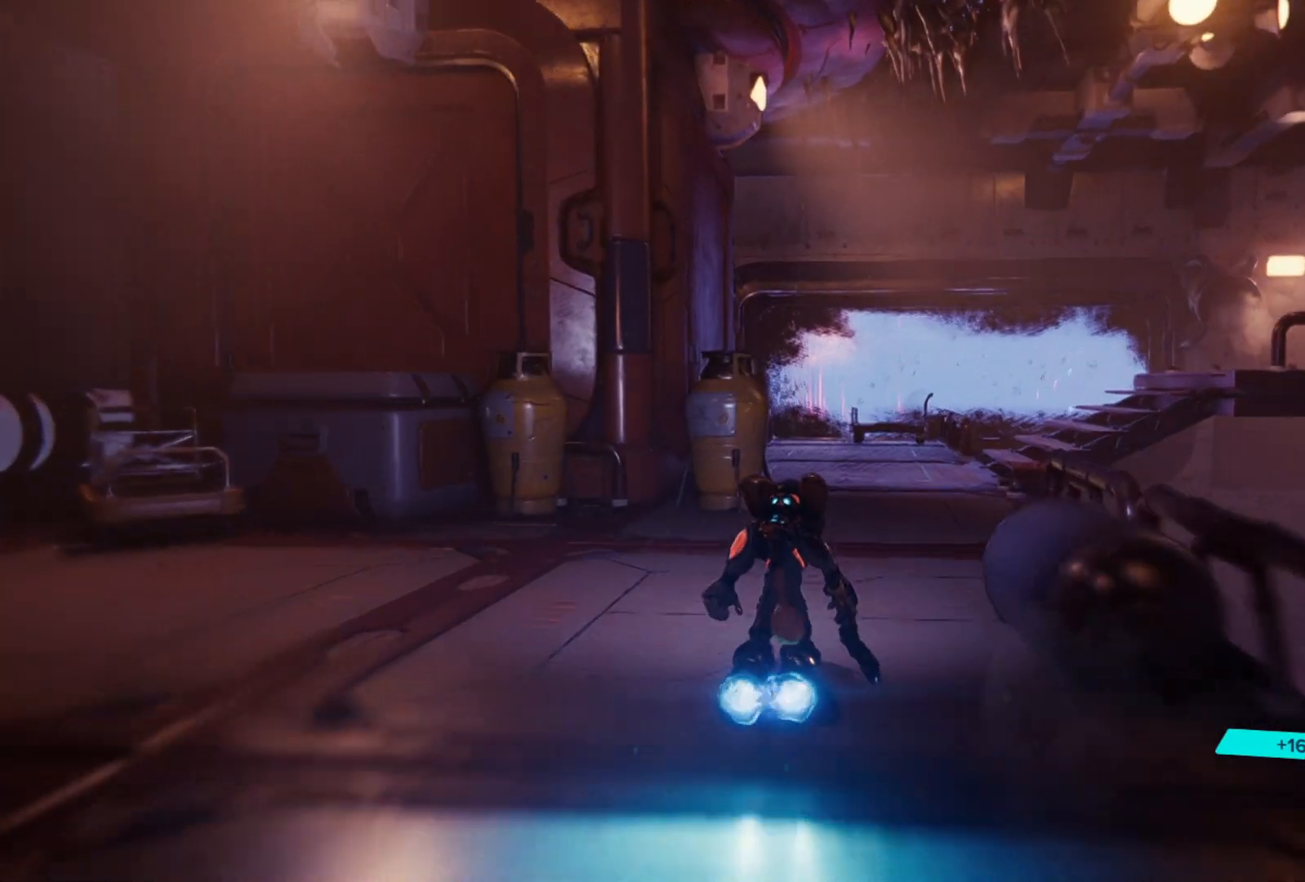
{"buttons": ["R1"], "left_stick": "up", "right_stick": "center", "events": [[117, "right_stick", "right"], [383, "right_stick", "center"]]}
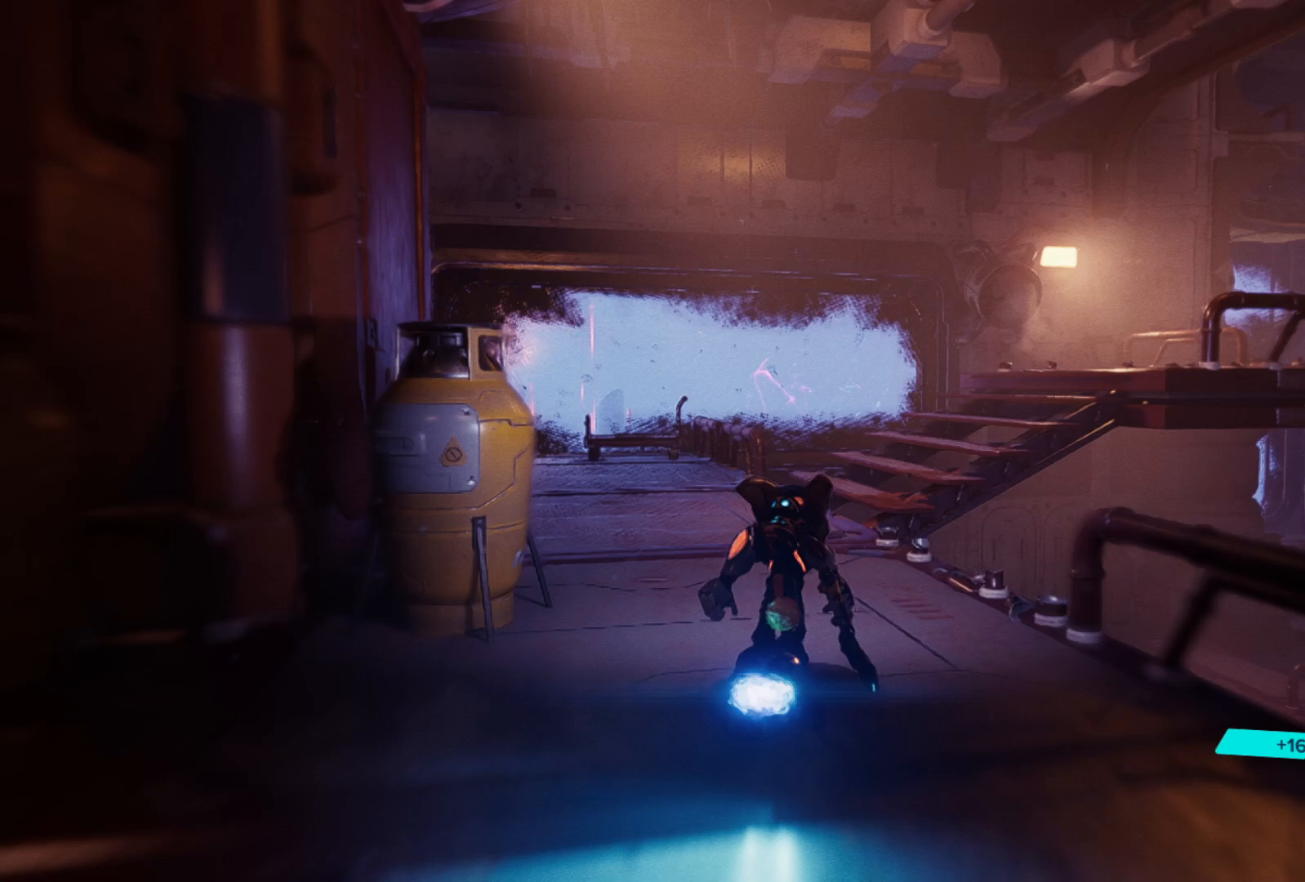
{"buttons": ["R1"], "left_stick": "up-right", "right_stick": "right", "events": [[183, "right_stick", "right"], [367, "left_stick", "up-right"]]}
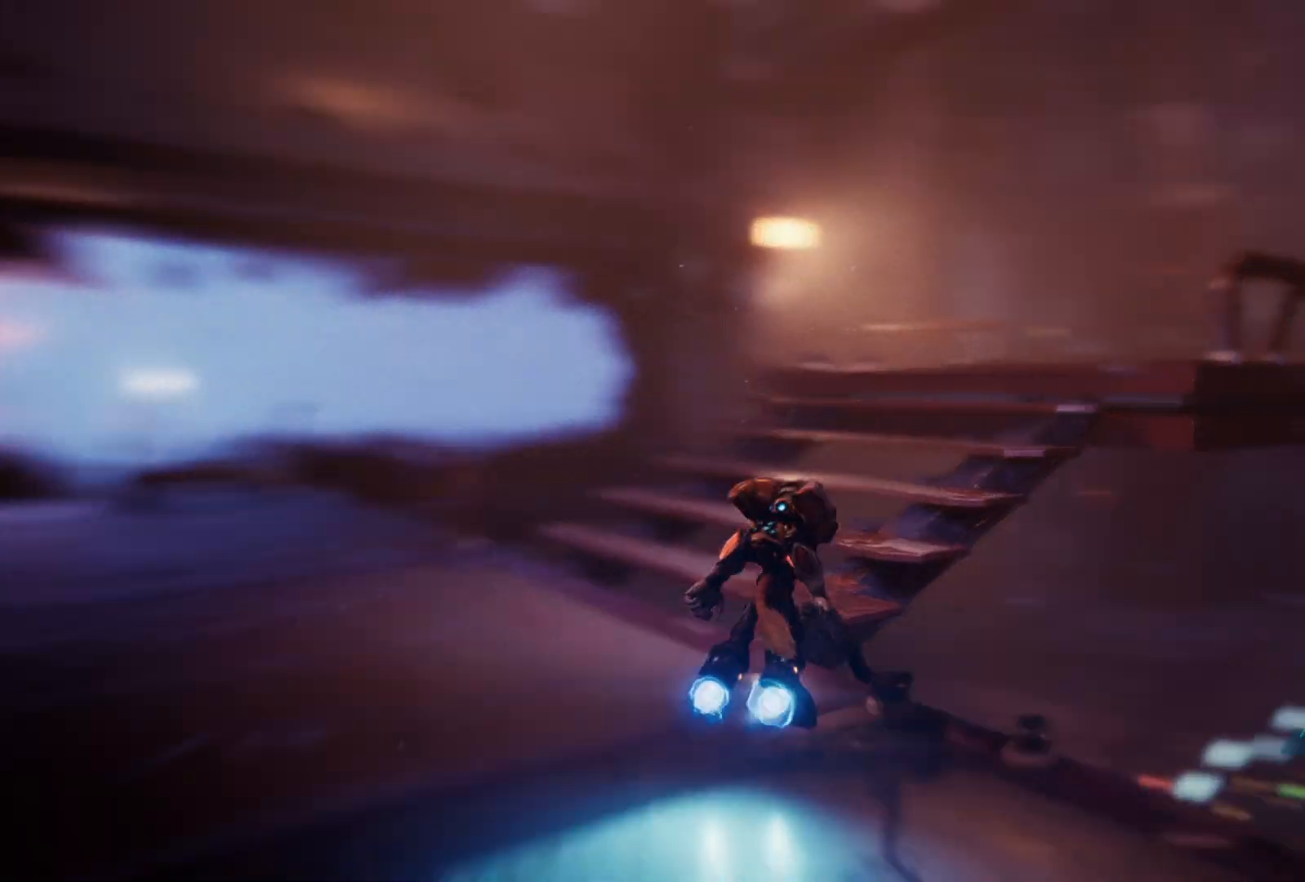
{"buttons": ["R1"], "left_stick": "up", "right_stick": "center", "events": [[167, "right_stick", "center"], [217, "left_stick", "up"]]}
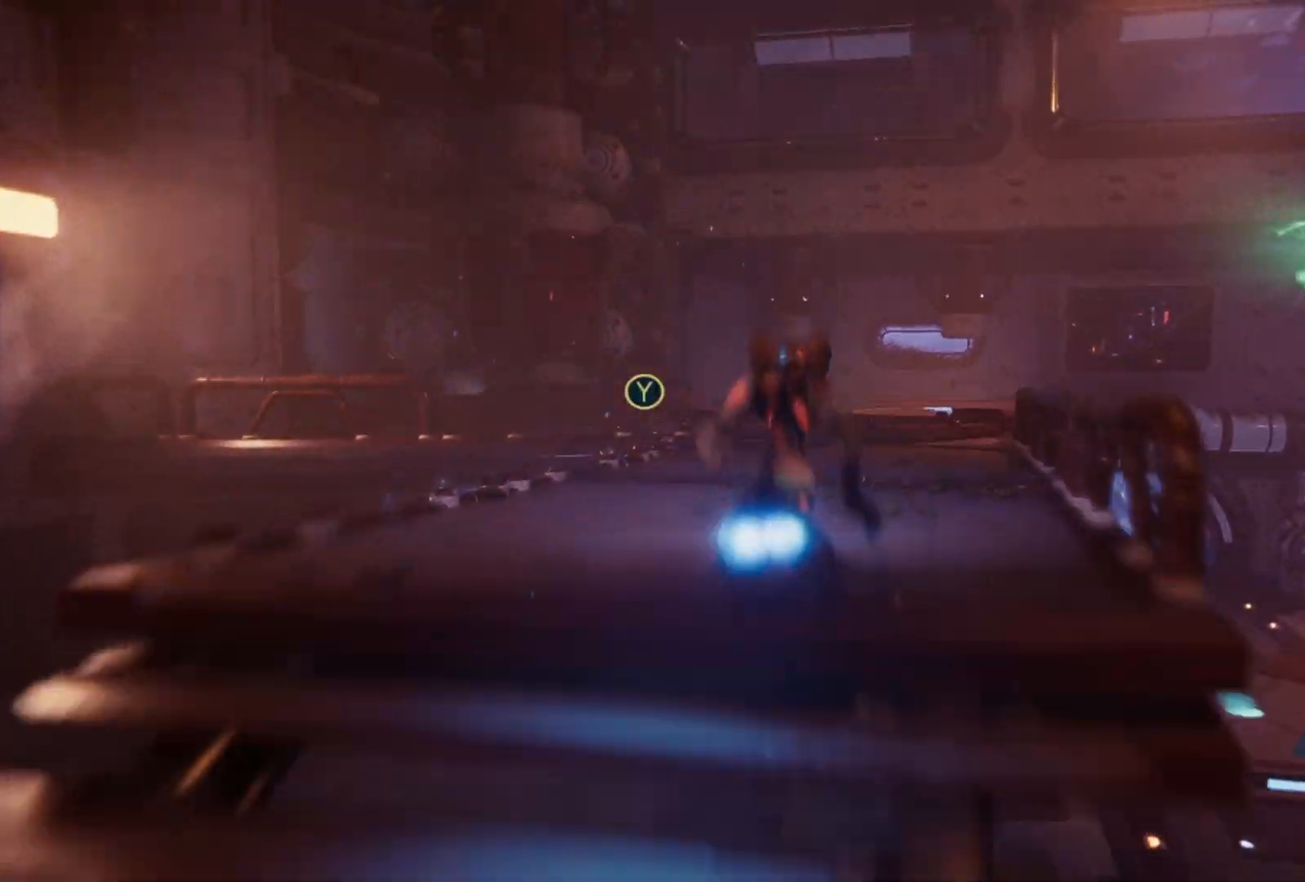
{"buttons": ["R1"], "left_stick": "up", "right_stick": "center", "events": [[50, "right_stick", "down"], [250, "left_stick", "up-left"], [250, "right_stick", "center"], [500, "left_stick", "up"]]}
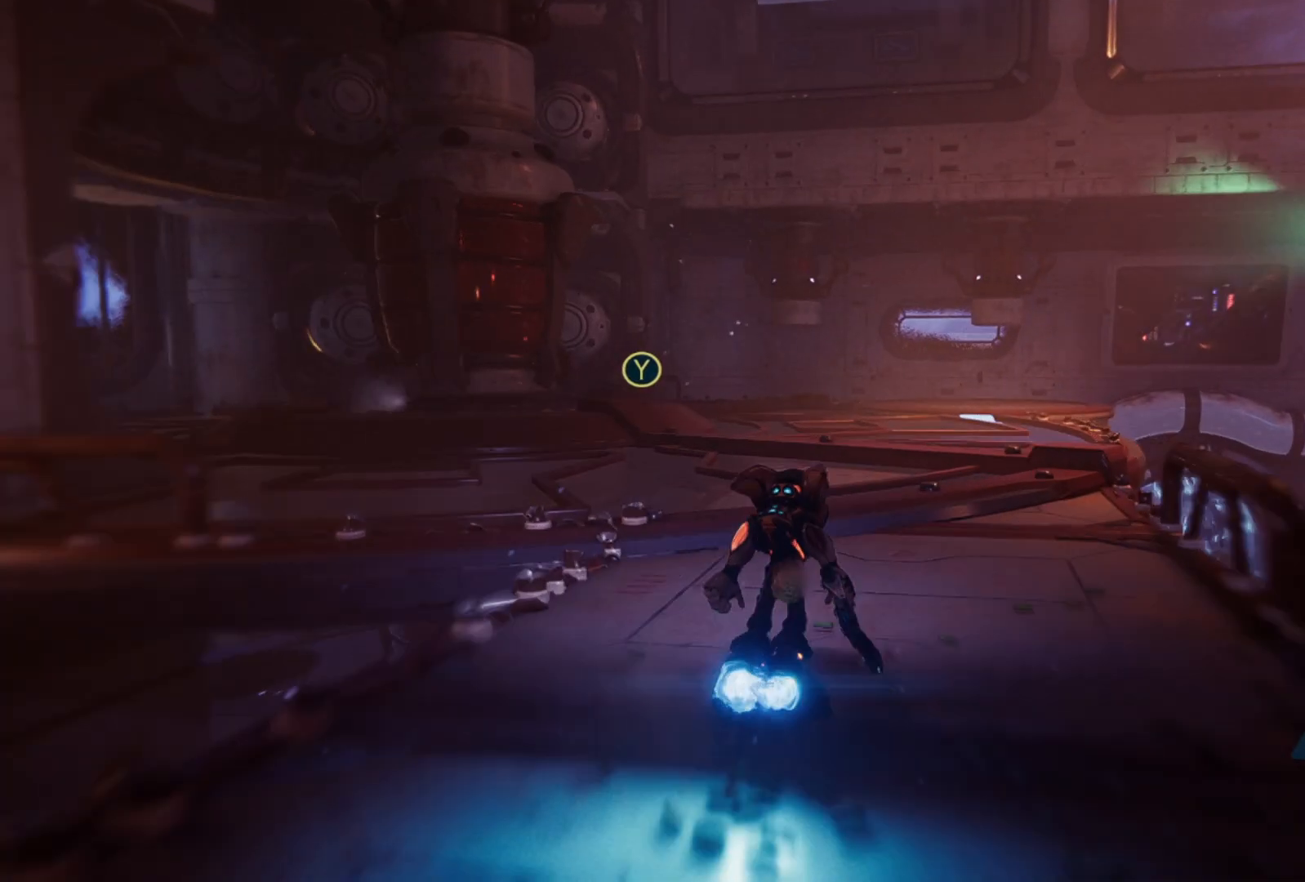
{"buttons": ["R1"], "left_stick": "up", "right_stick": "center", "events": []}
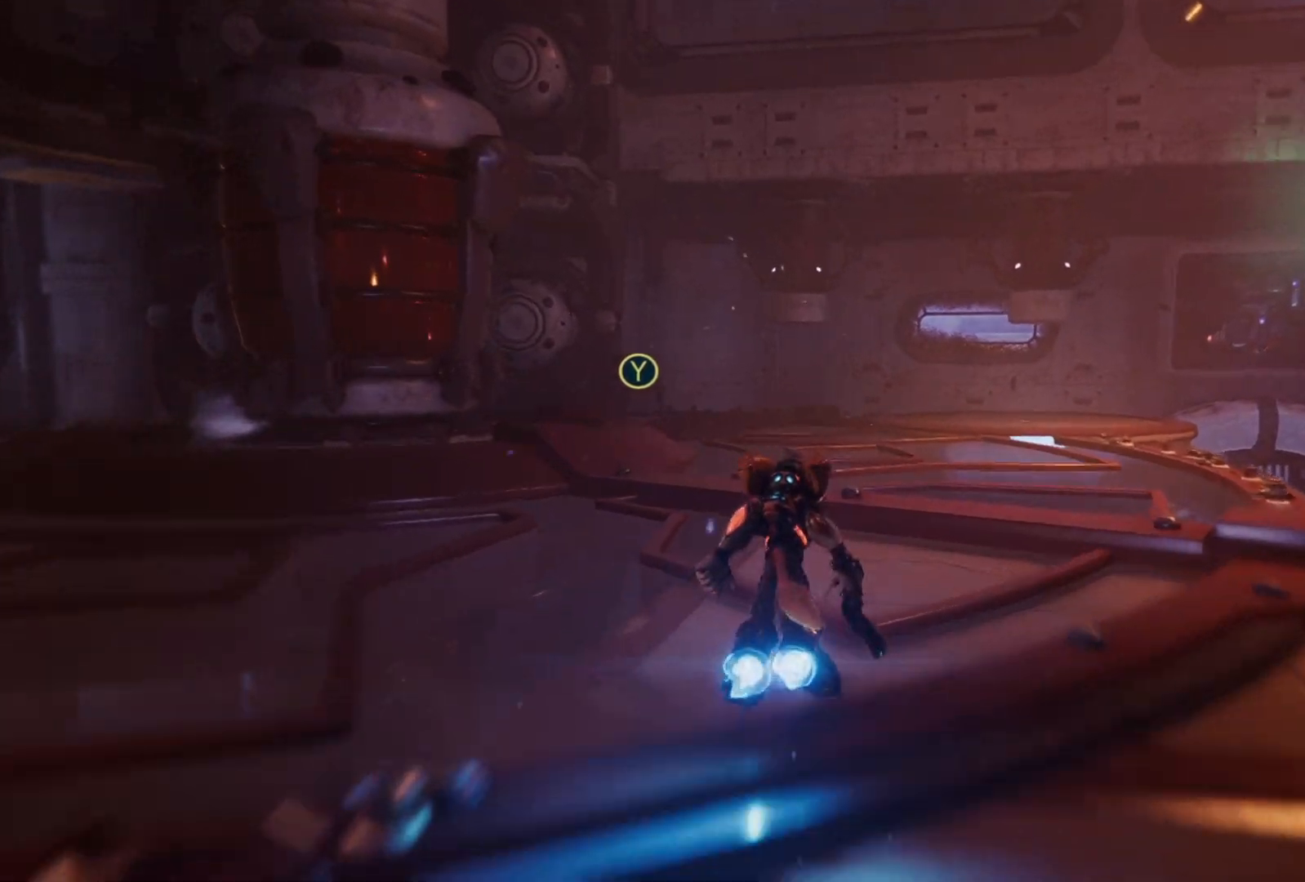
{"buttons": ["R1"], "left_stick": "up-left", "right_stick": "right", "events": [[267, "right_stick", "right"], [417, "left_stick", "up-left"]]}
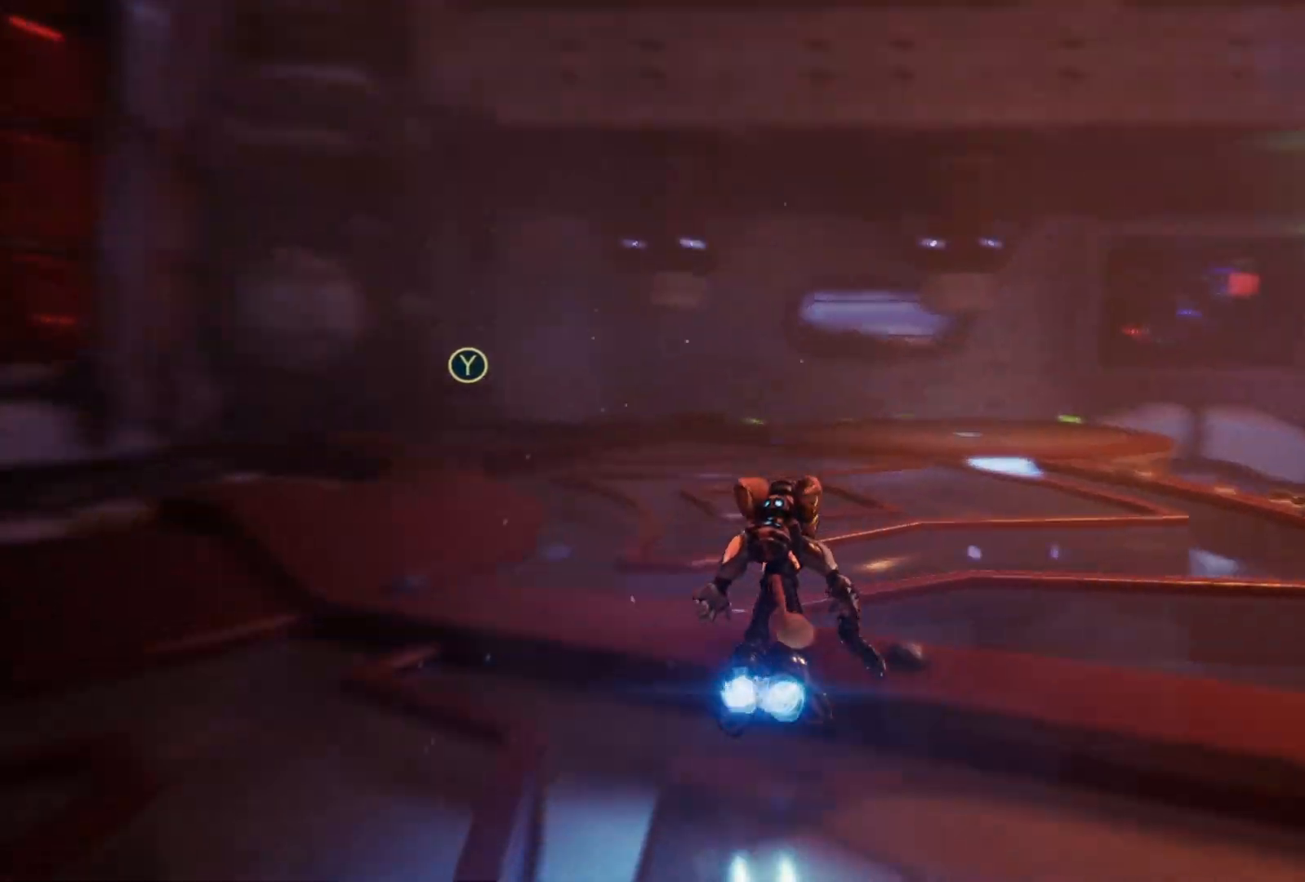
{"buttons": ["R1"], "left_stick": "up-left", "right_stick": "right", "events": [[33, "right_stick", "center"], [317, "right_stick", "right"]]}